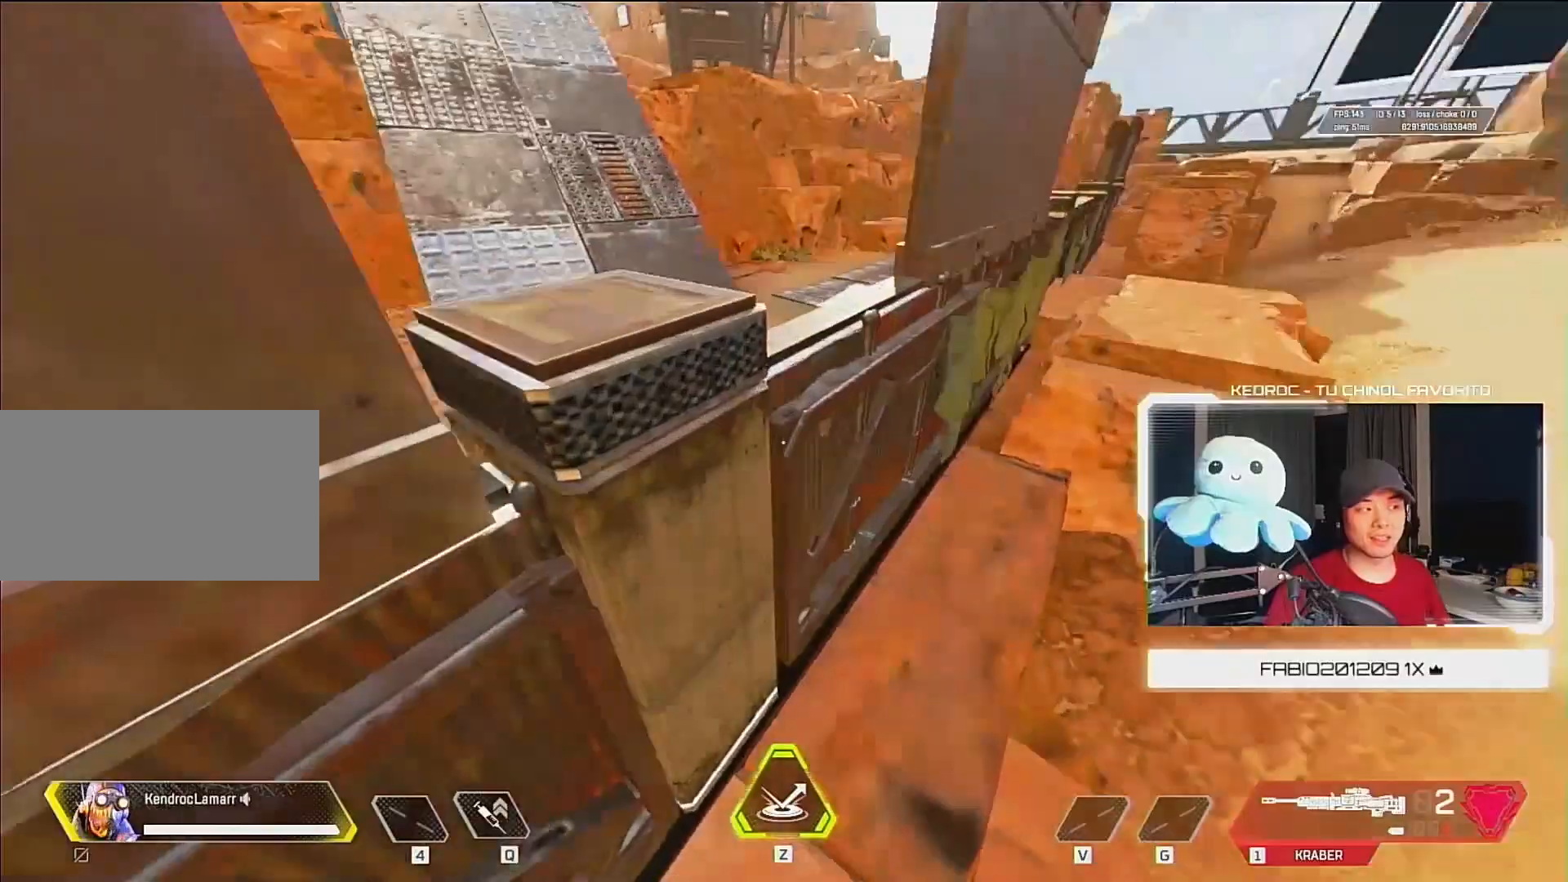
Gameplay with keyboard and mouse; each line is a JSON object with the keys and mouse buttons held at the frame after it. "events" lists presses ("down") and releases ("up") of "1", "2", "3", "4", "5", "a", "alt", "c", "ctrl", "d", "e", "f", "q", "r", "s", "shift", "space", "tab", "v", "w", "x", "z", "mouse_left", "mouse_middle", "mouse_right", "mouse_wheel_up" and "mouse_wheel_down" between this image and that frame as [ms after this image, input, new state], when the widget could be followed in between. "mouse_left", "mouse_middle", "mouse_right", "mouse_wheel_up", "mouse_wheel_down" = the "left", "middle", "right", "wheel_up", "wheel_down" buttons of the "mouse" list. No other keys are recorded. Mouse movement is not recorded.
{"keys": ["w"], "mouse": [], "events": [[133, "a", "up"]]}
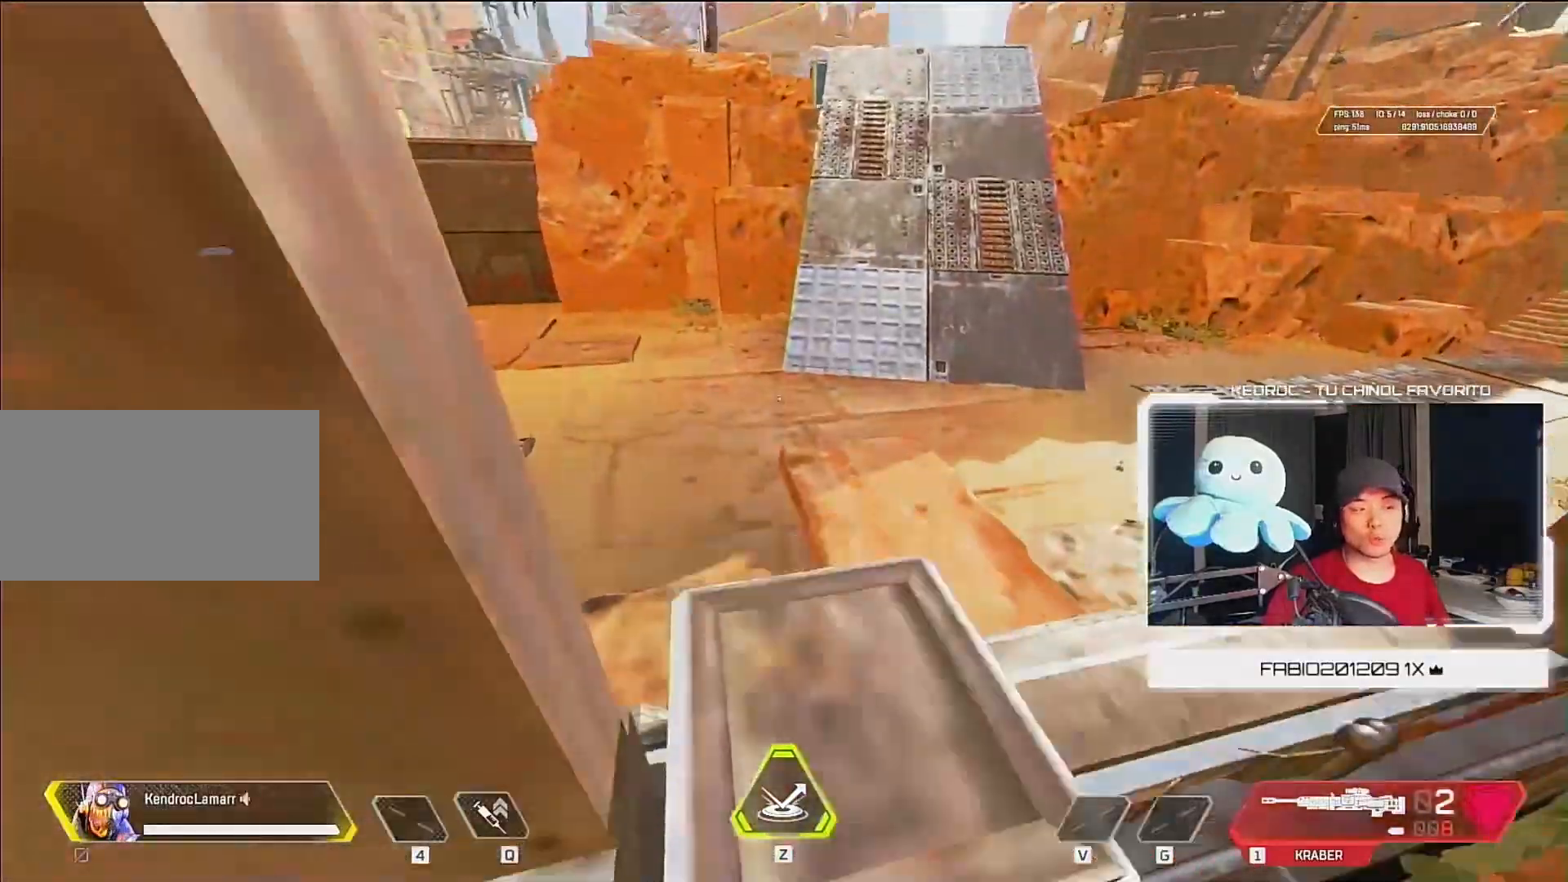
{"keys": ["a", "w"], "mouse": ["wheel_down"], "events": [[67, "mouse_wheel_down", "down"], [133, "mouse_wheel_down", "up"], [333, "a", "down"], [433, "mouse_wheel_down", "down"]]}
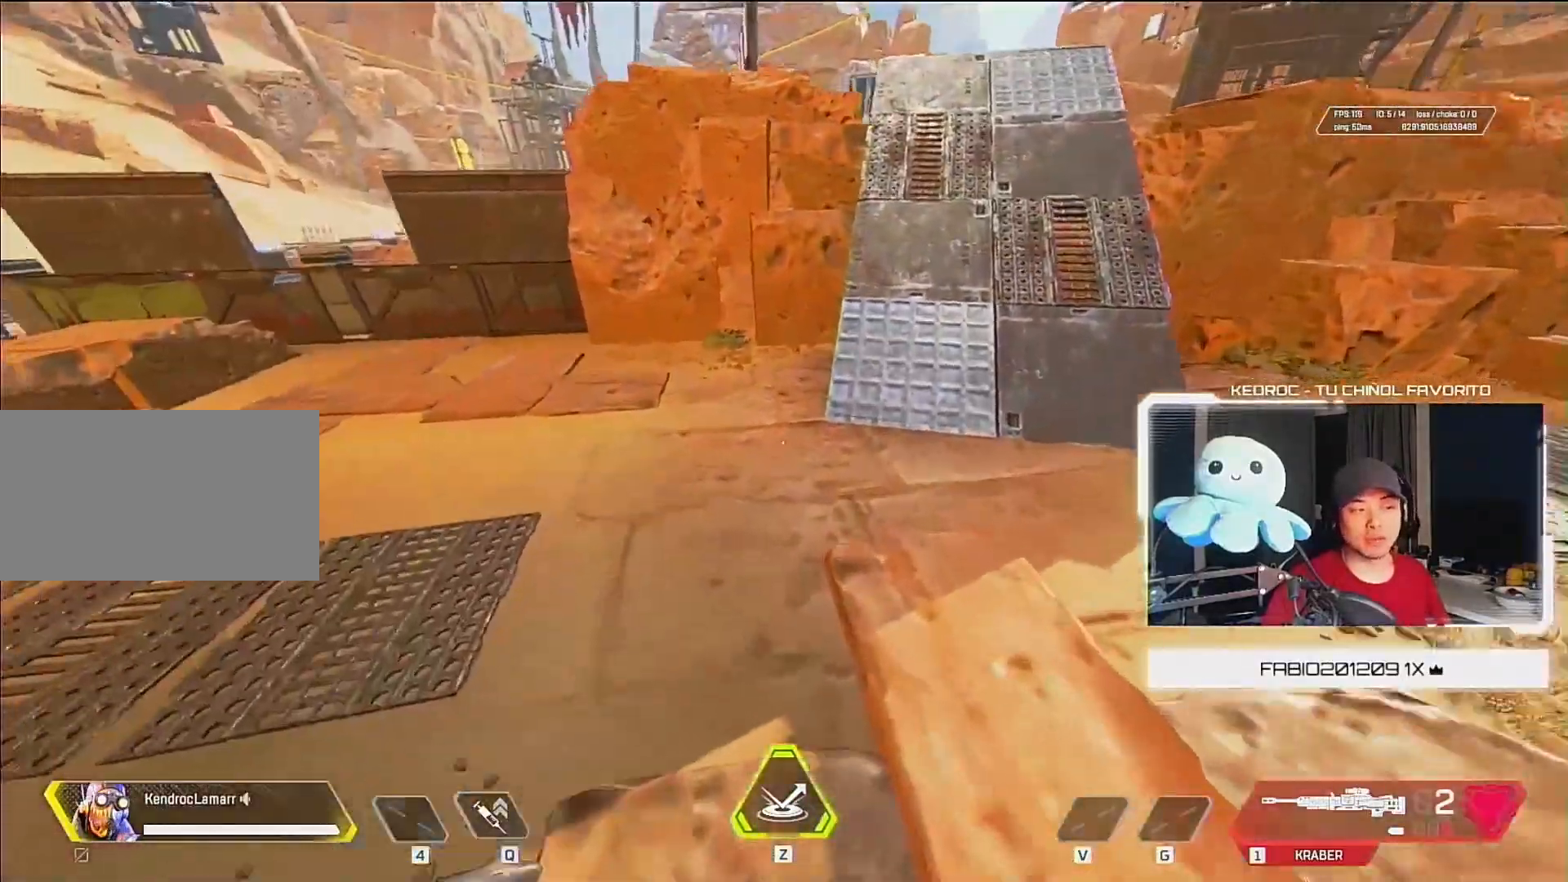
{"keys": ["a"], "mouse": [], "events": [[67, "mouse_wheel_down", "up"], [100, "w", "up"]]}
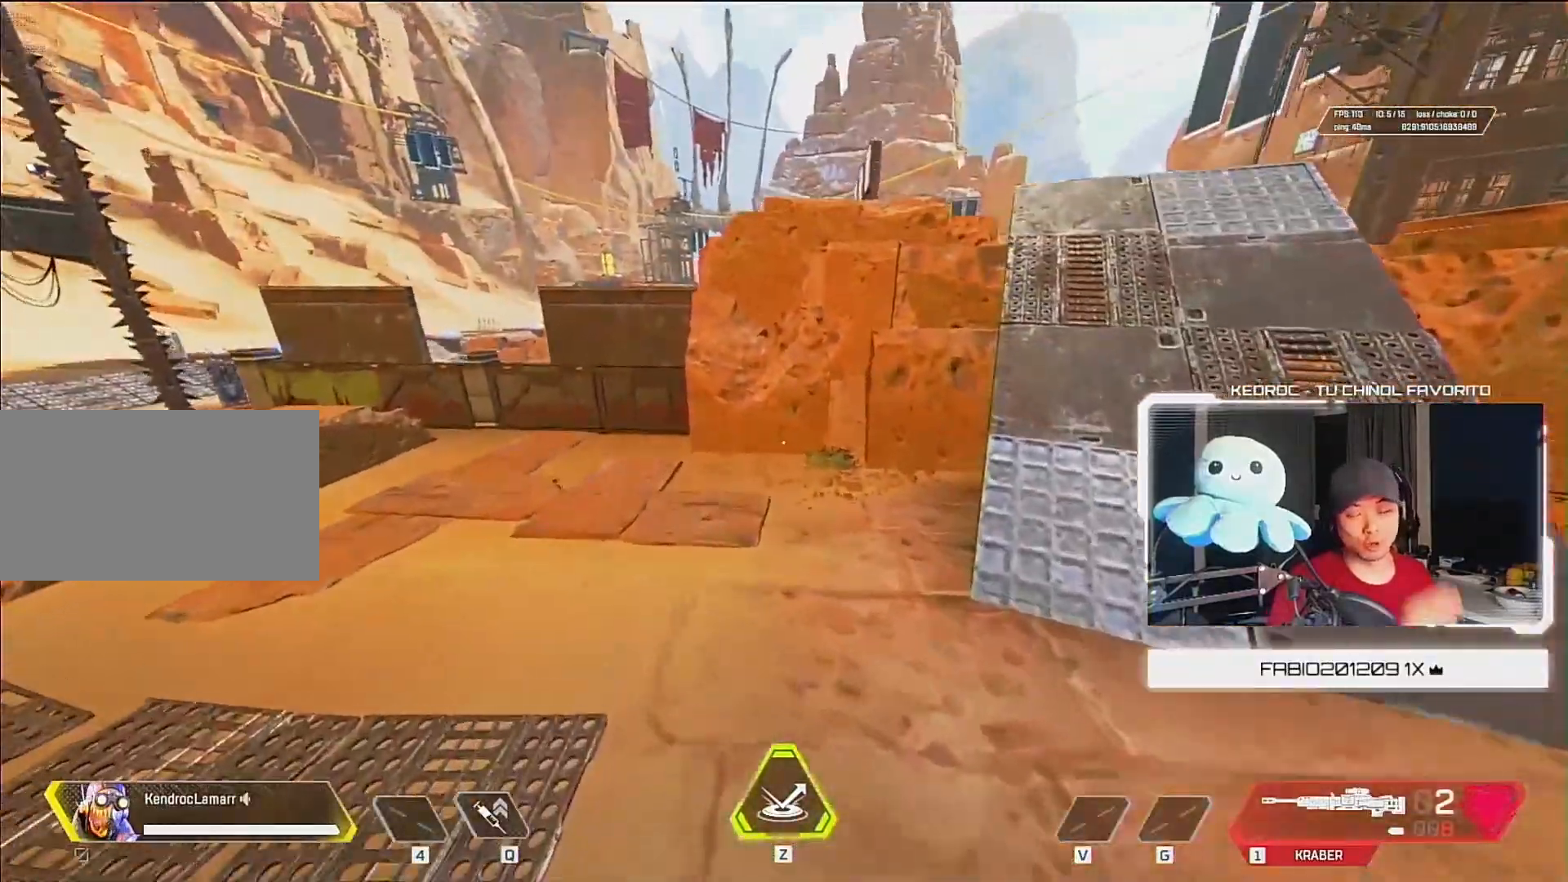
{"keys": ["a"], "mouse": [], "events": []}
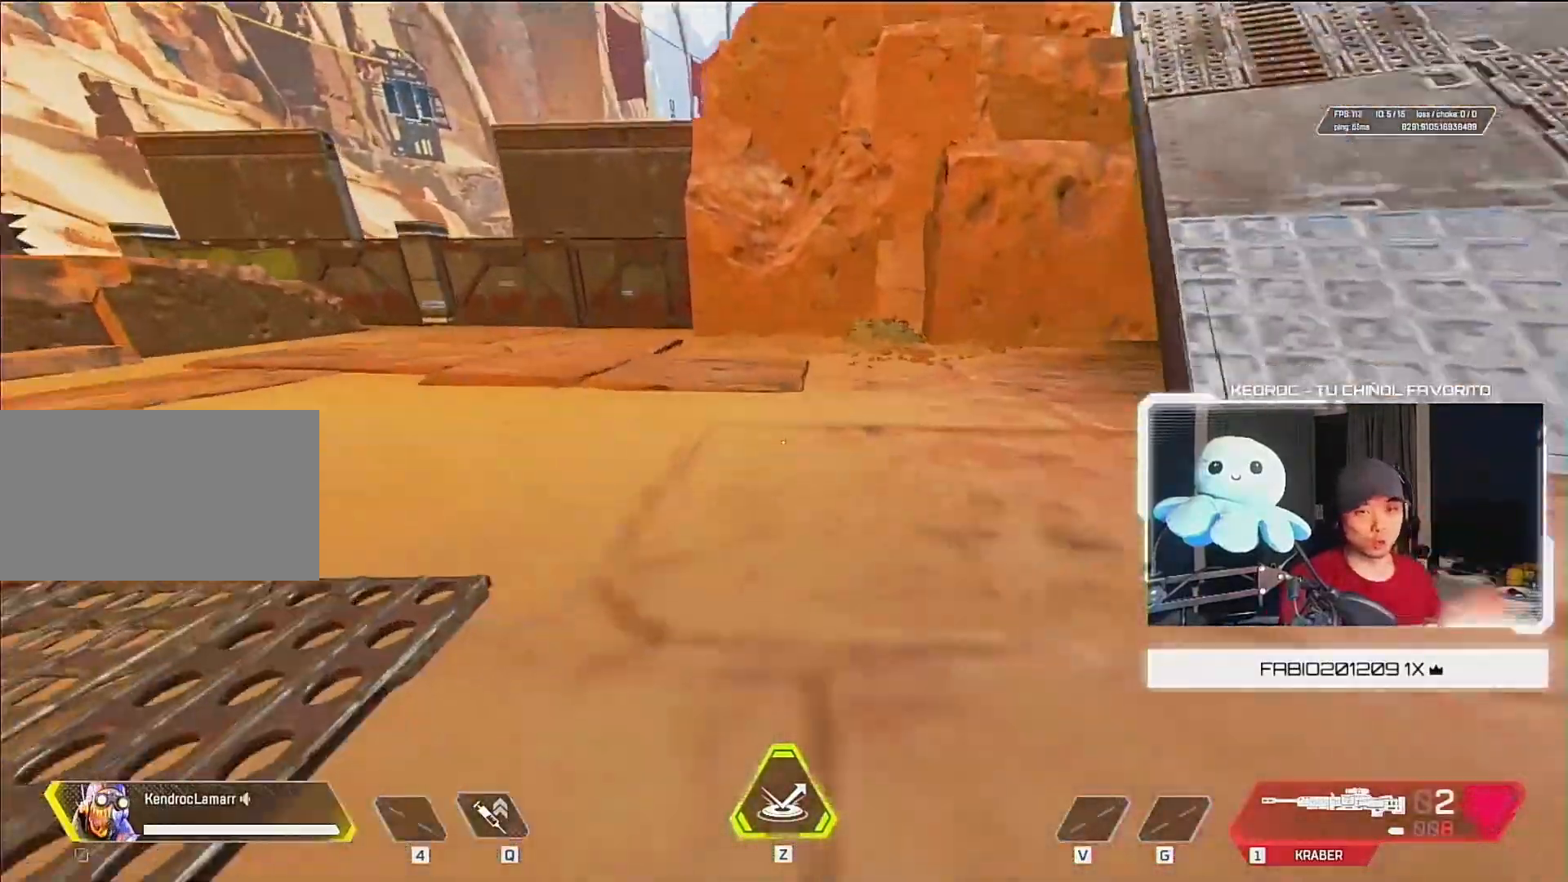
{"keys": ["w"], "mouse": [], "events": [[67, "w", "down"], [267, "a", "up"], [300, "3", "down"], [400, "3", "up"]]}
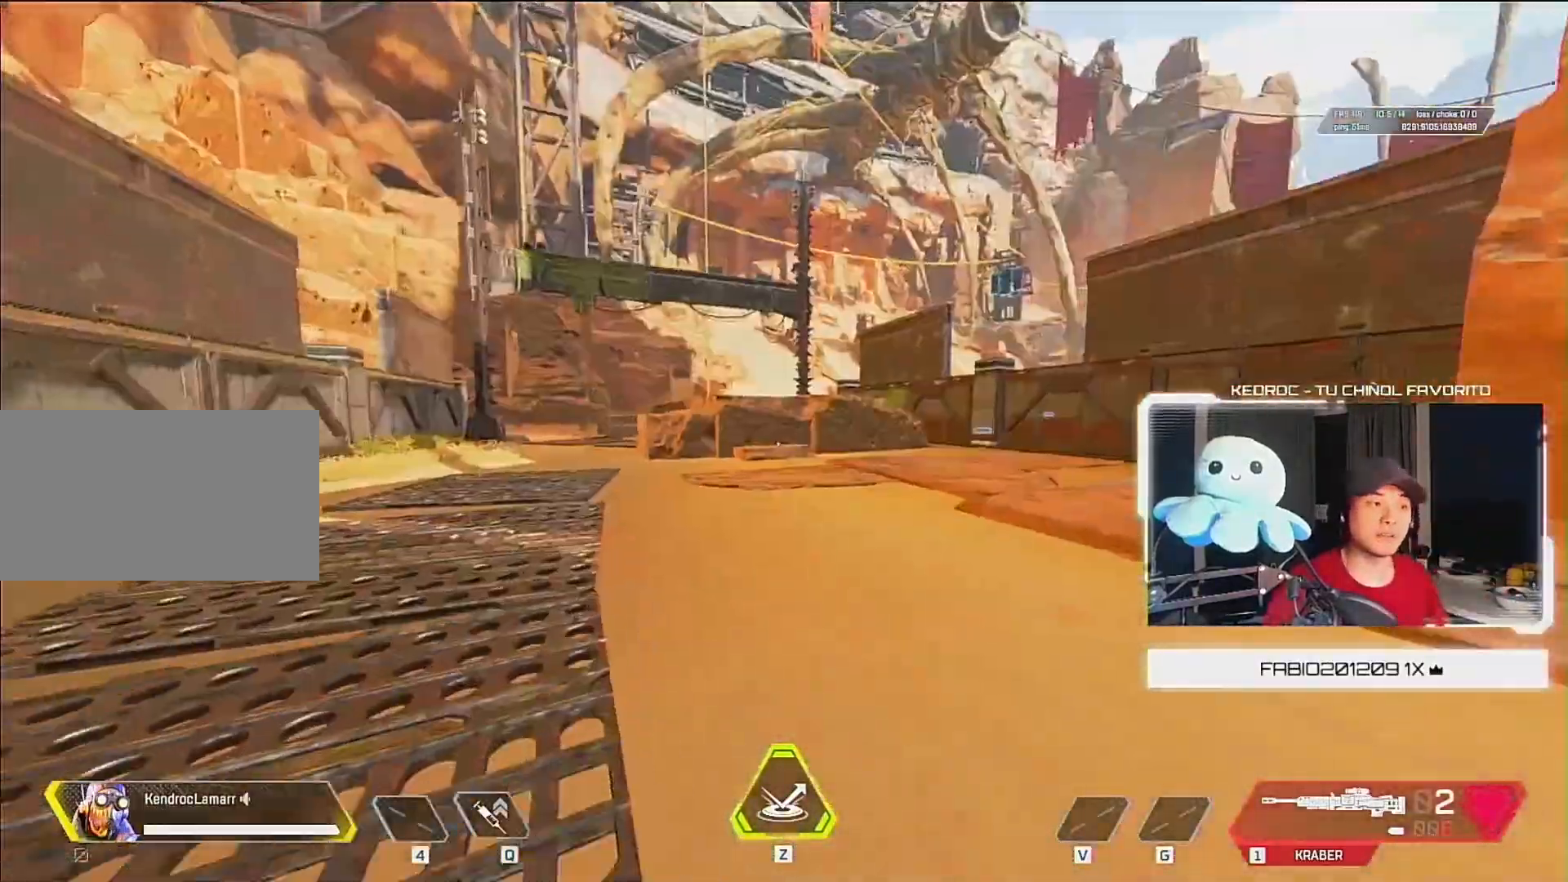
{"keys": ["w"], "mouse": [], "events": []}
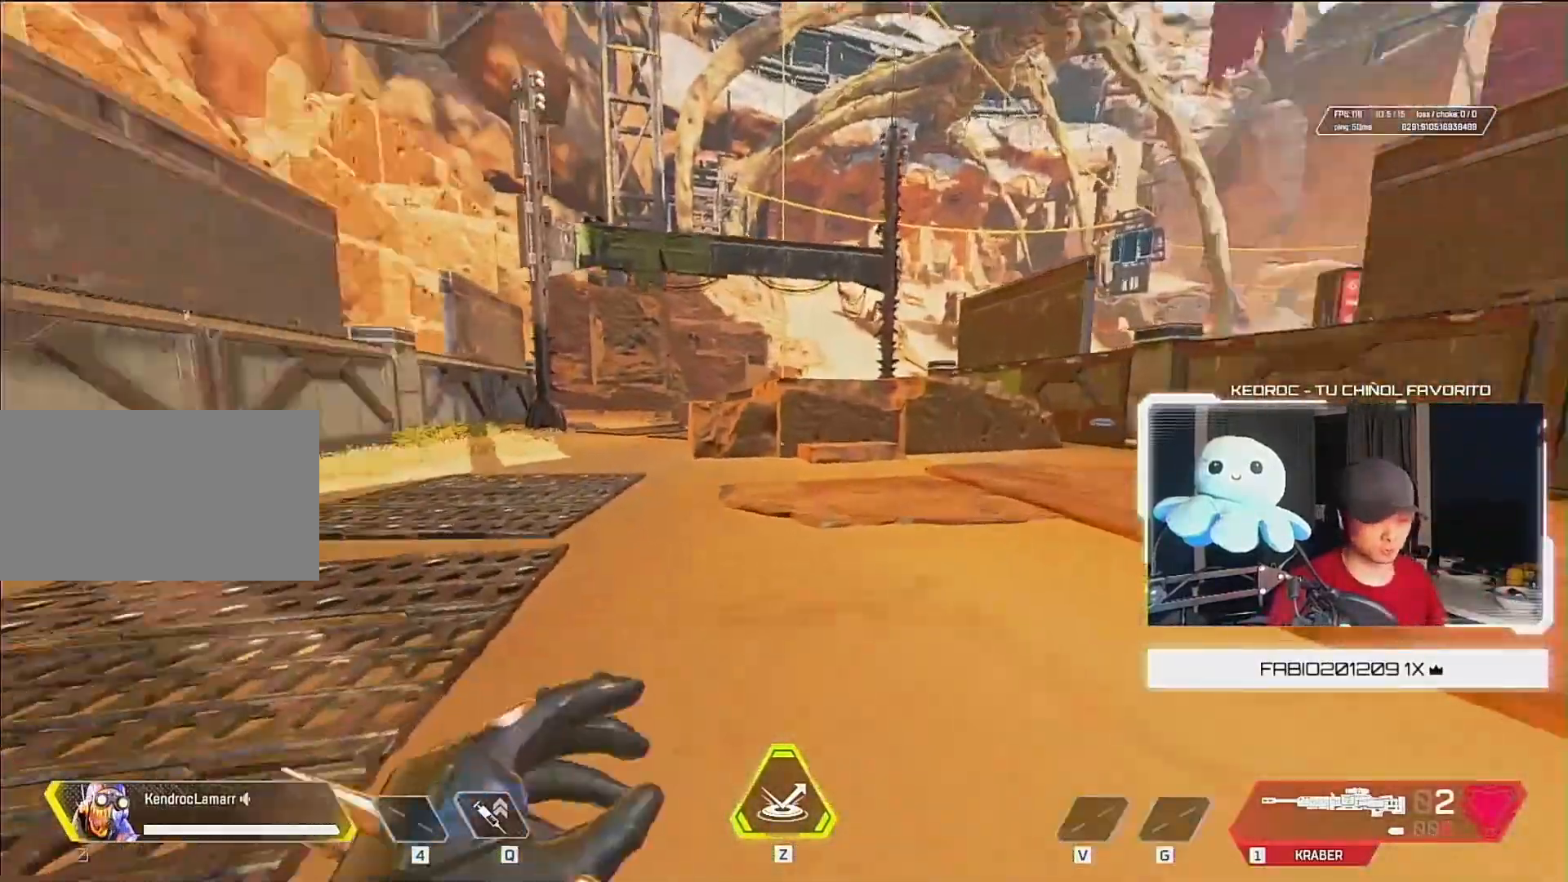
{"keys": ["w"], "mouse": [], "events": []}
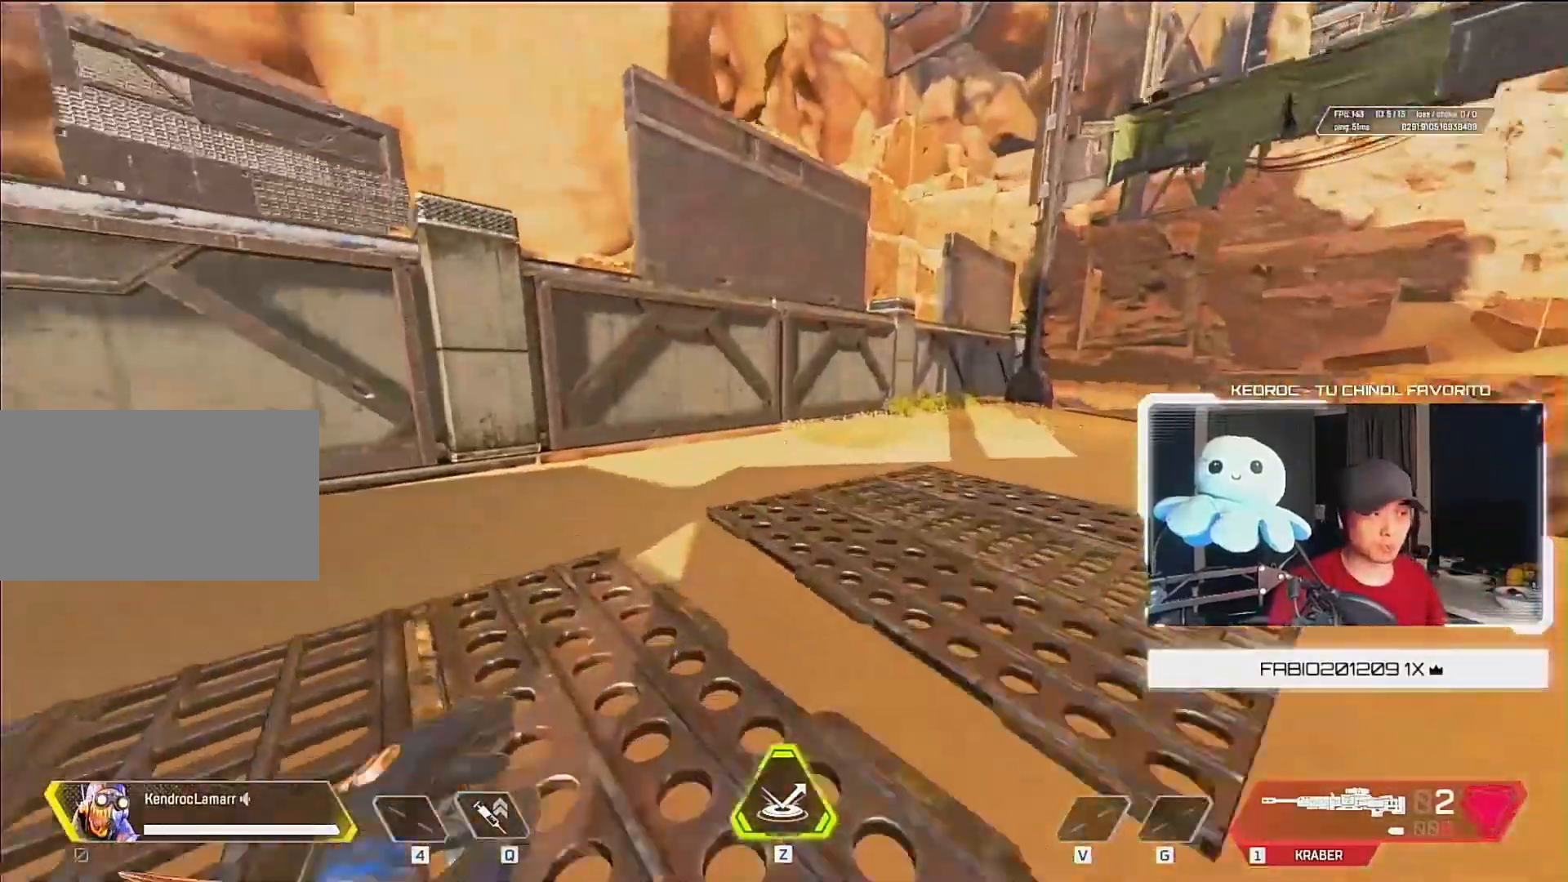
{"keys": ["w"], "mouse": [], "events": []}
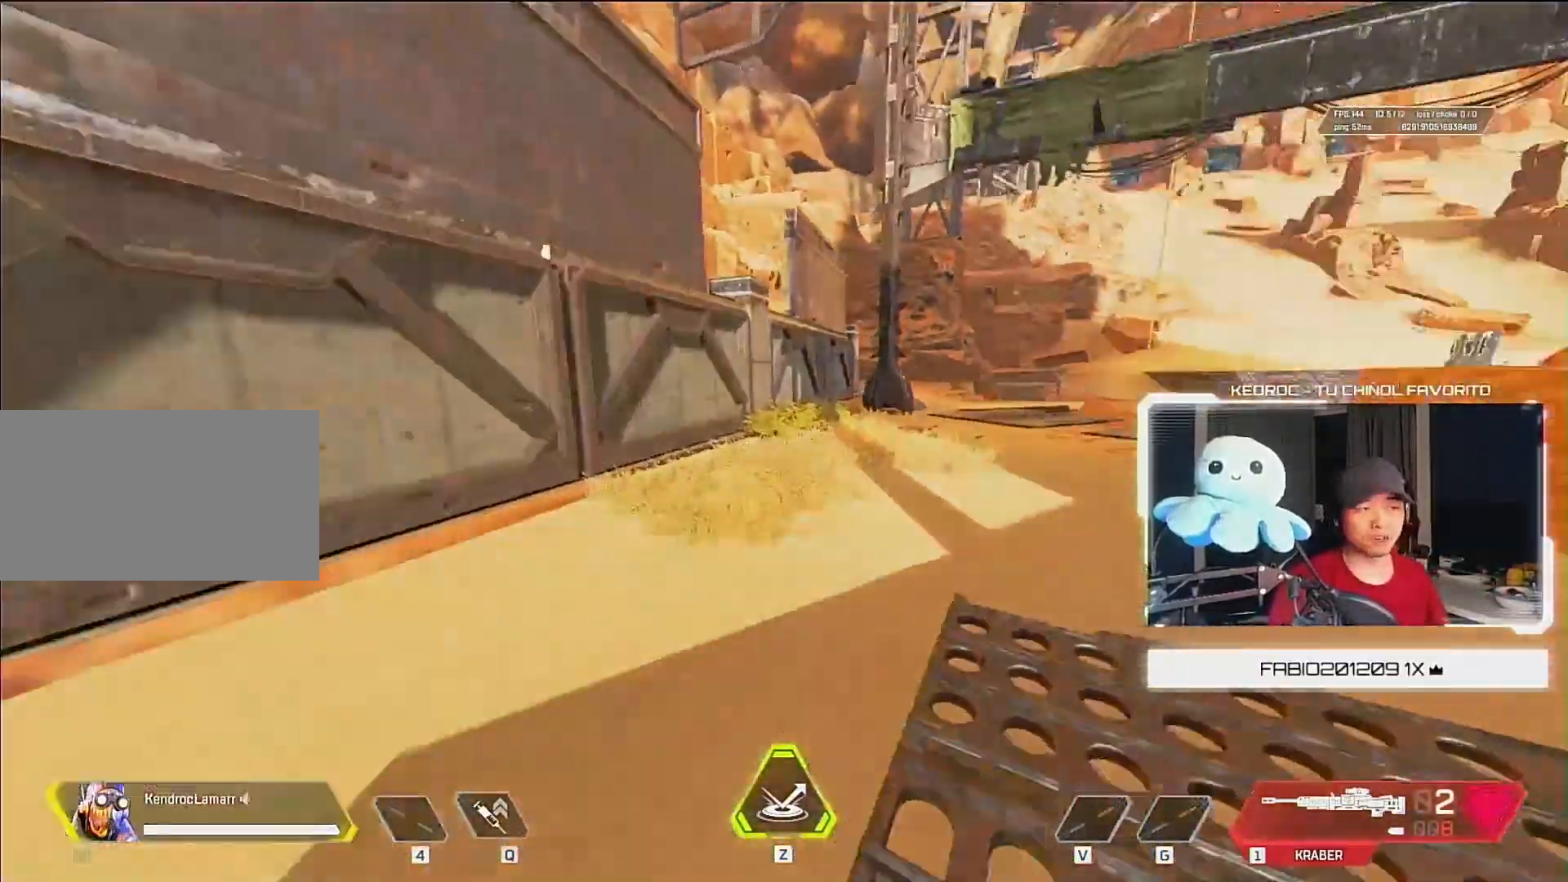
{"keys": ["a"], "mouse": [], "events": [[167, "ctrl", "down"], [367, "mouse_wheel_down", "down"], [467, "a", "down"], [500, "ctrl", "up"], [500, "mouse_wheel_down", "up"], [500, "w", "up"]]}
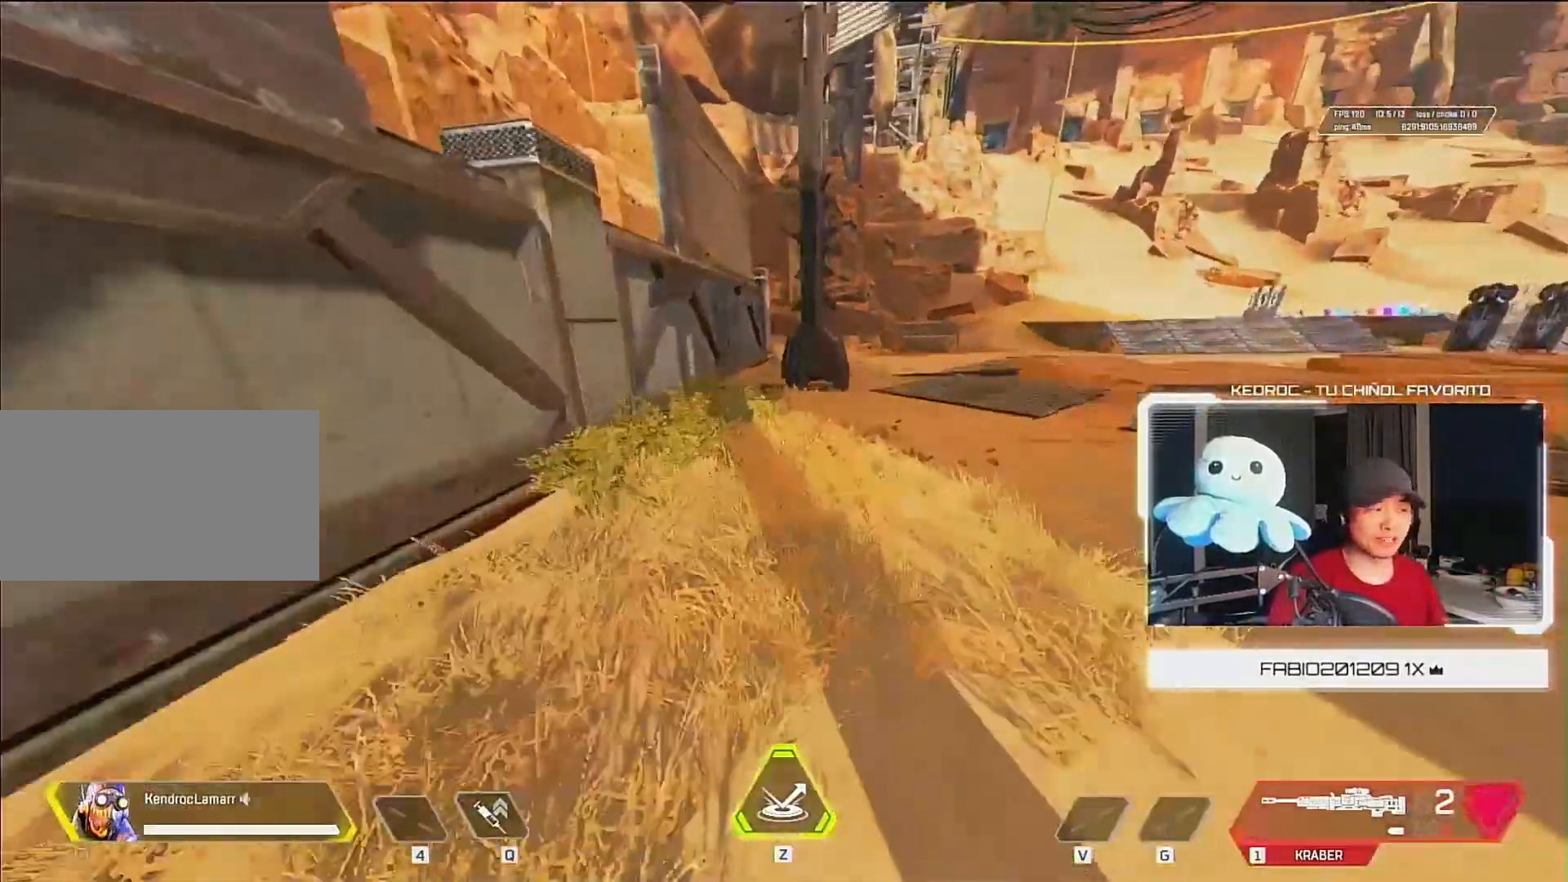
{"keys": ["a", "d"], "mouse": ["wheel_down"], "events": [[250, "mouse_wheel_down", "down"], [283, "a", "up"], [283, "d", "down"], [467, "a", "down"]]}
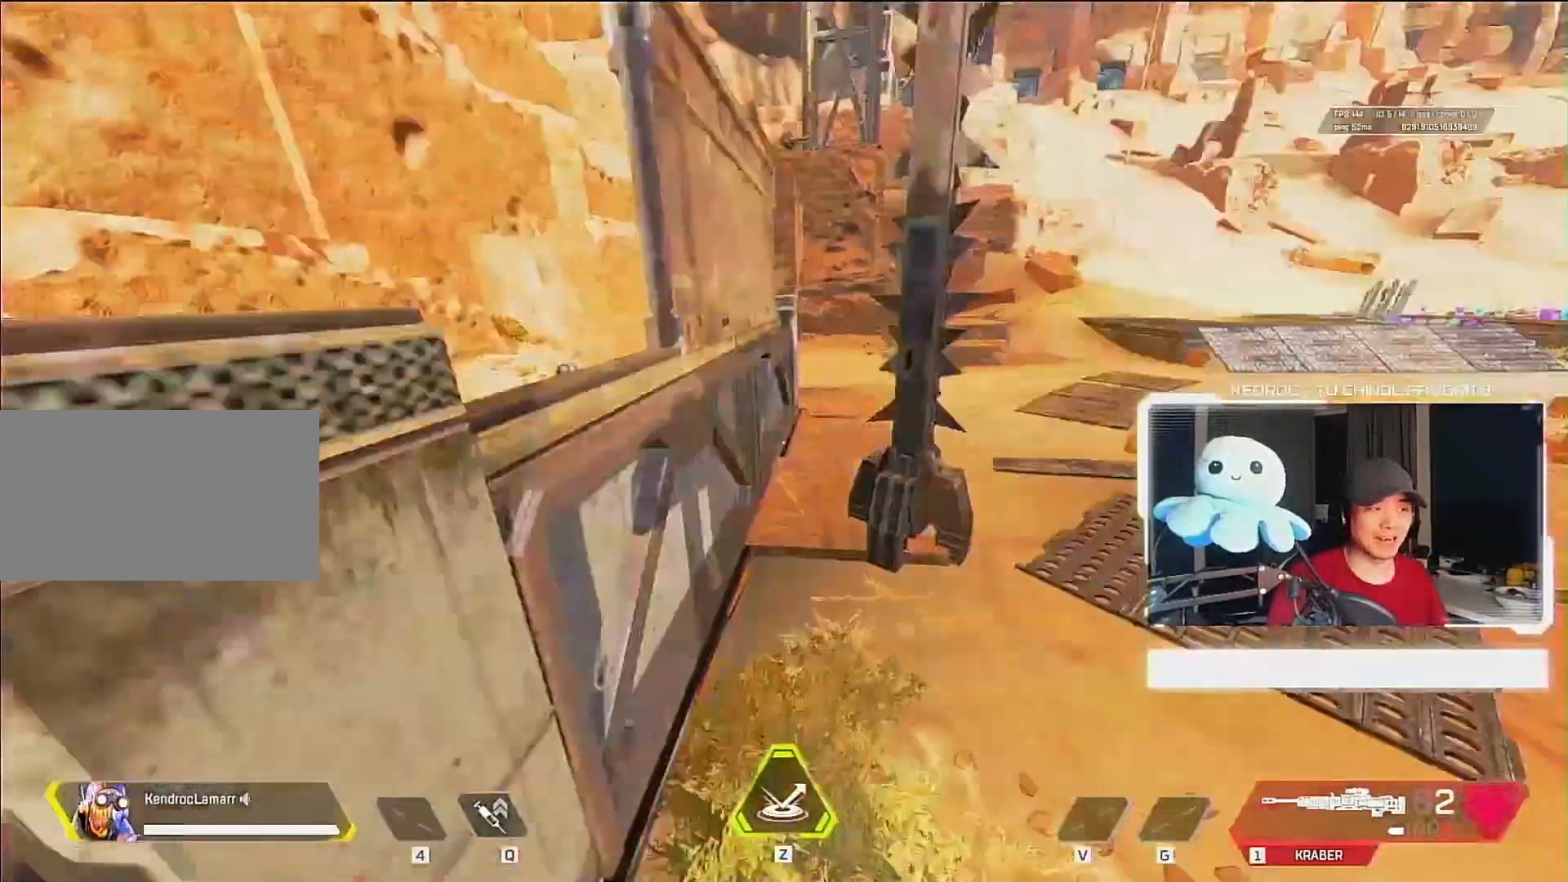
{"keys": ["w"], "mouse": [], "events": [[33, "mouse_wheel_down", "up"], [33, "mouse_wheel_up", "down"], [67, "d", "up"], [233, "mouse_wheel_up", "up"], [367, "w", "down"], [433, "a", "up"]]}
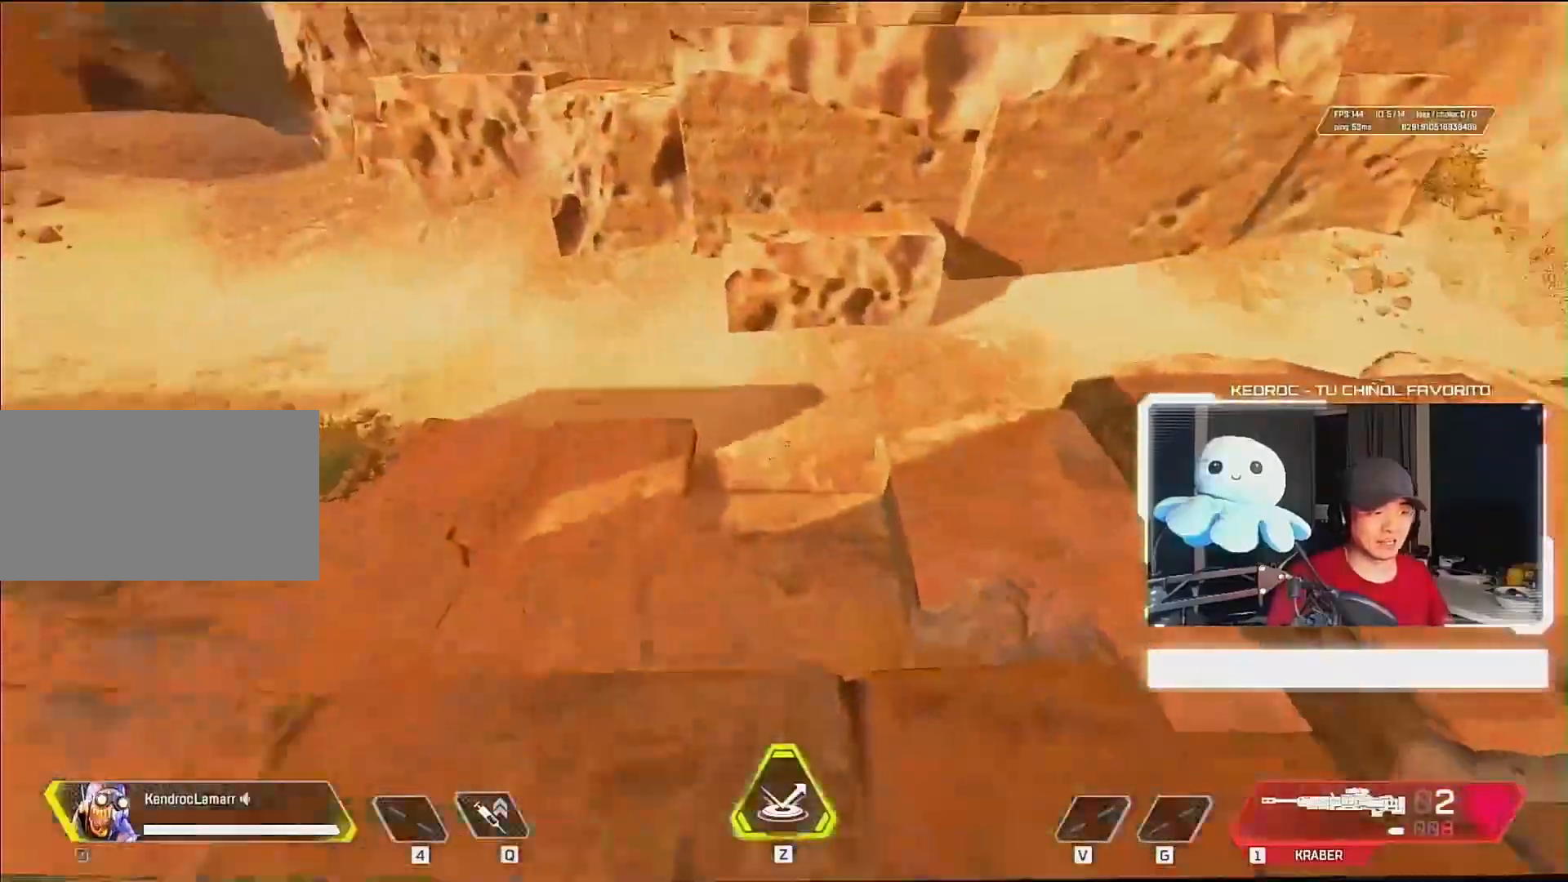
{"keys": ["d"], "mouse": [], "events": [[117, "mouse_wheel_down", "down"], [200, "mouse_wheel_down", "up"], [267, "d", "down"], [300, "w", "up"]]}
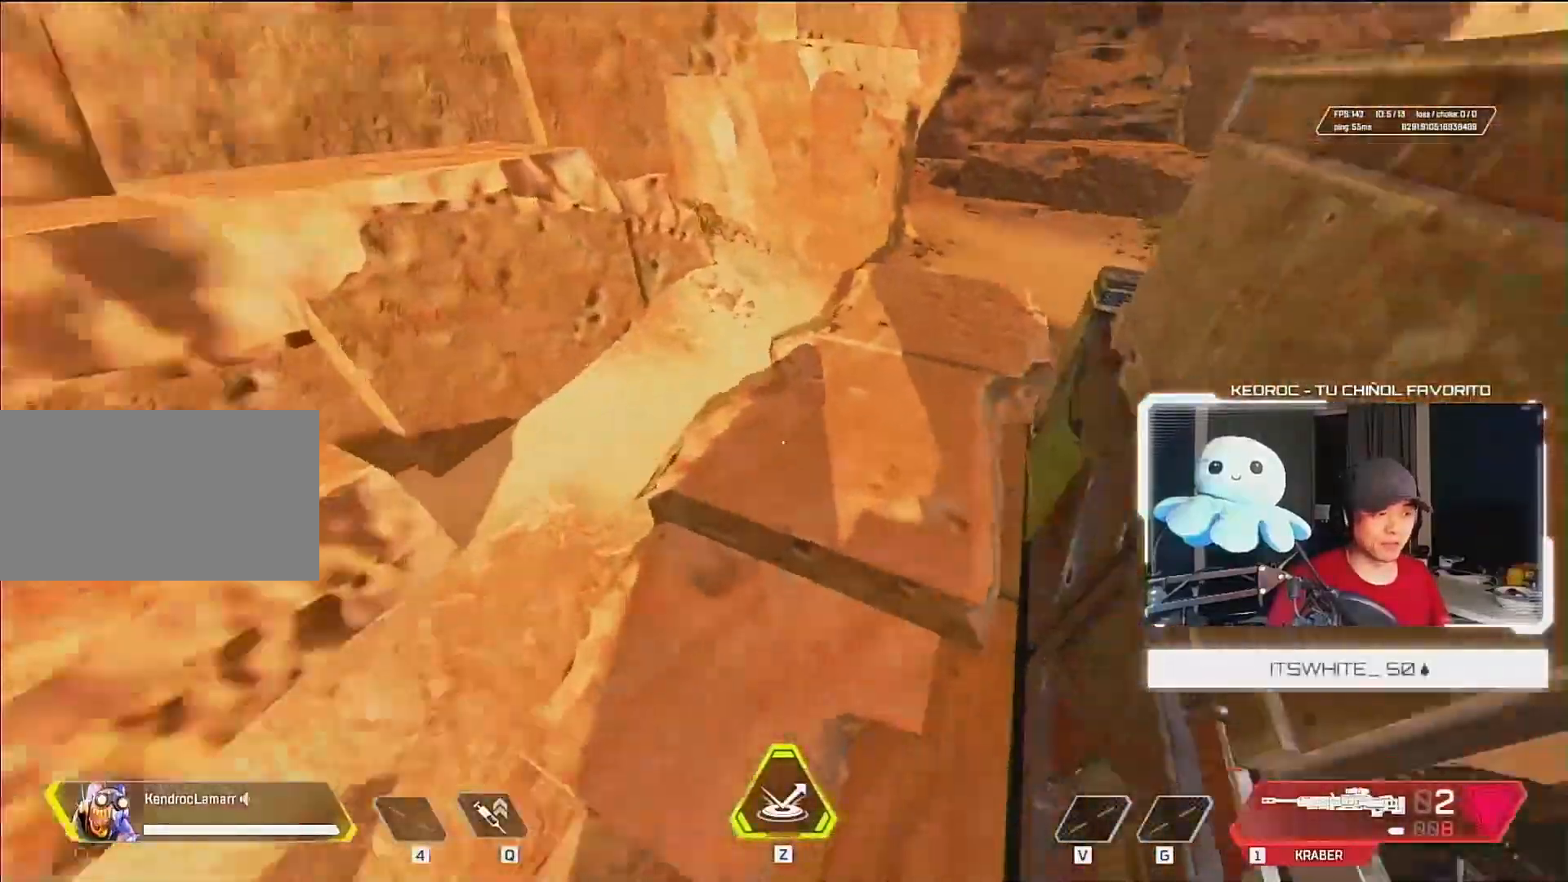
{"keys": ["d"], "mouse": [], "events": [[317, "d", "up"], [350, "d", "down"]]}
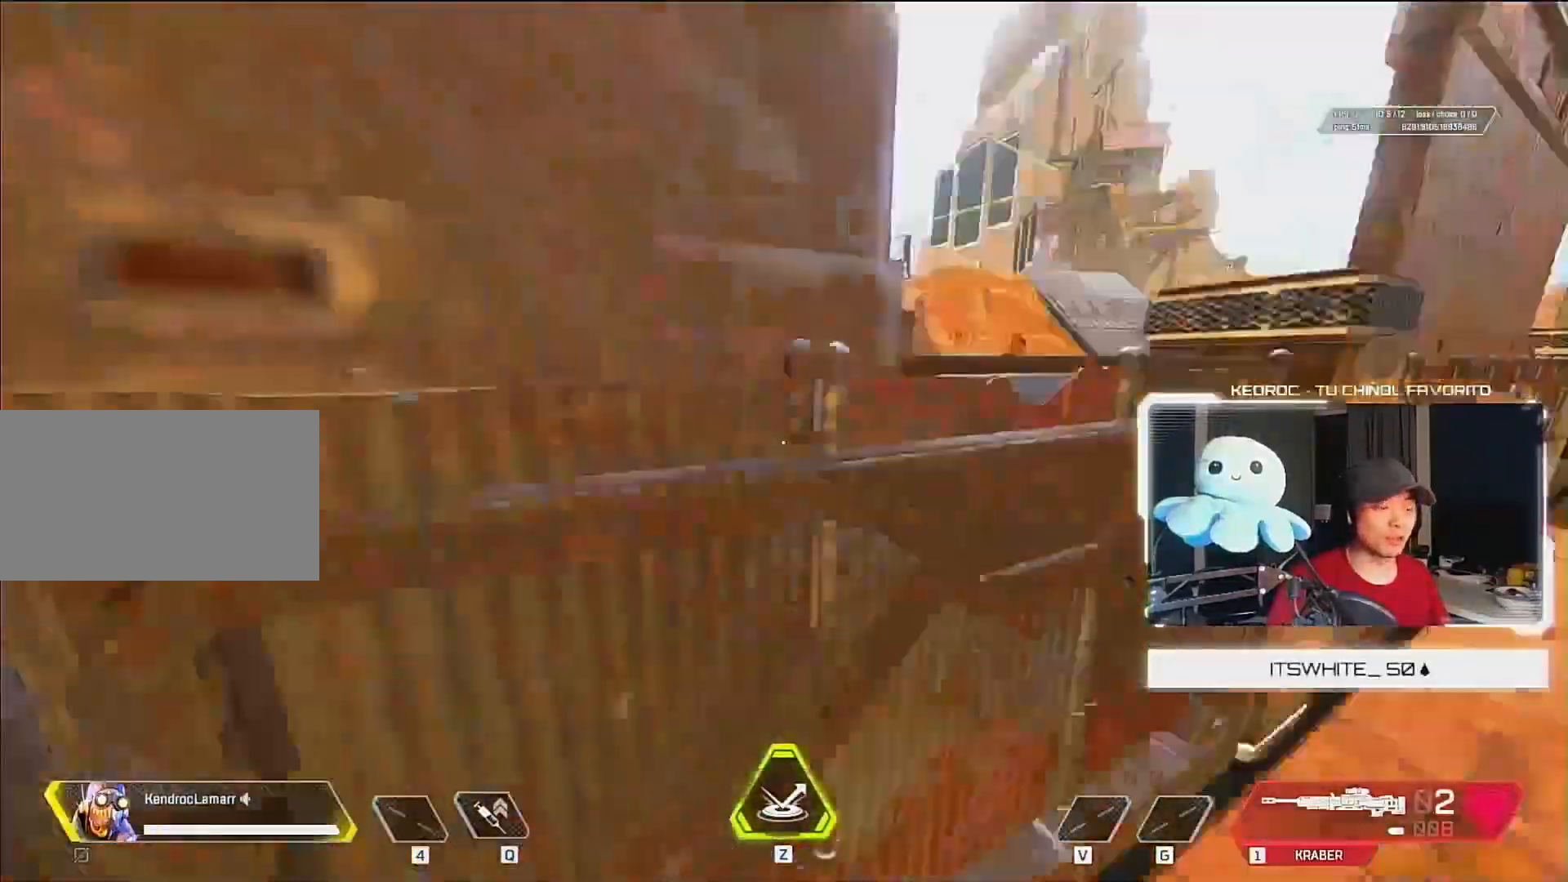
{"keys": ["w"], "mouse": ["wheel_down"], "events": [[250, "w", "down"], [417, "d", "up"], [450, "mouse_wheel_down", "down"]]}
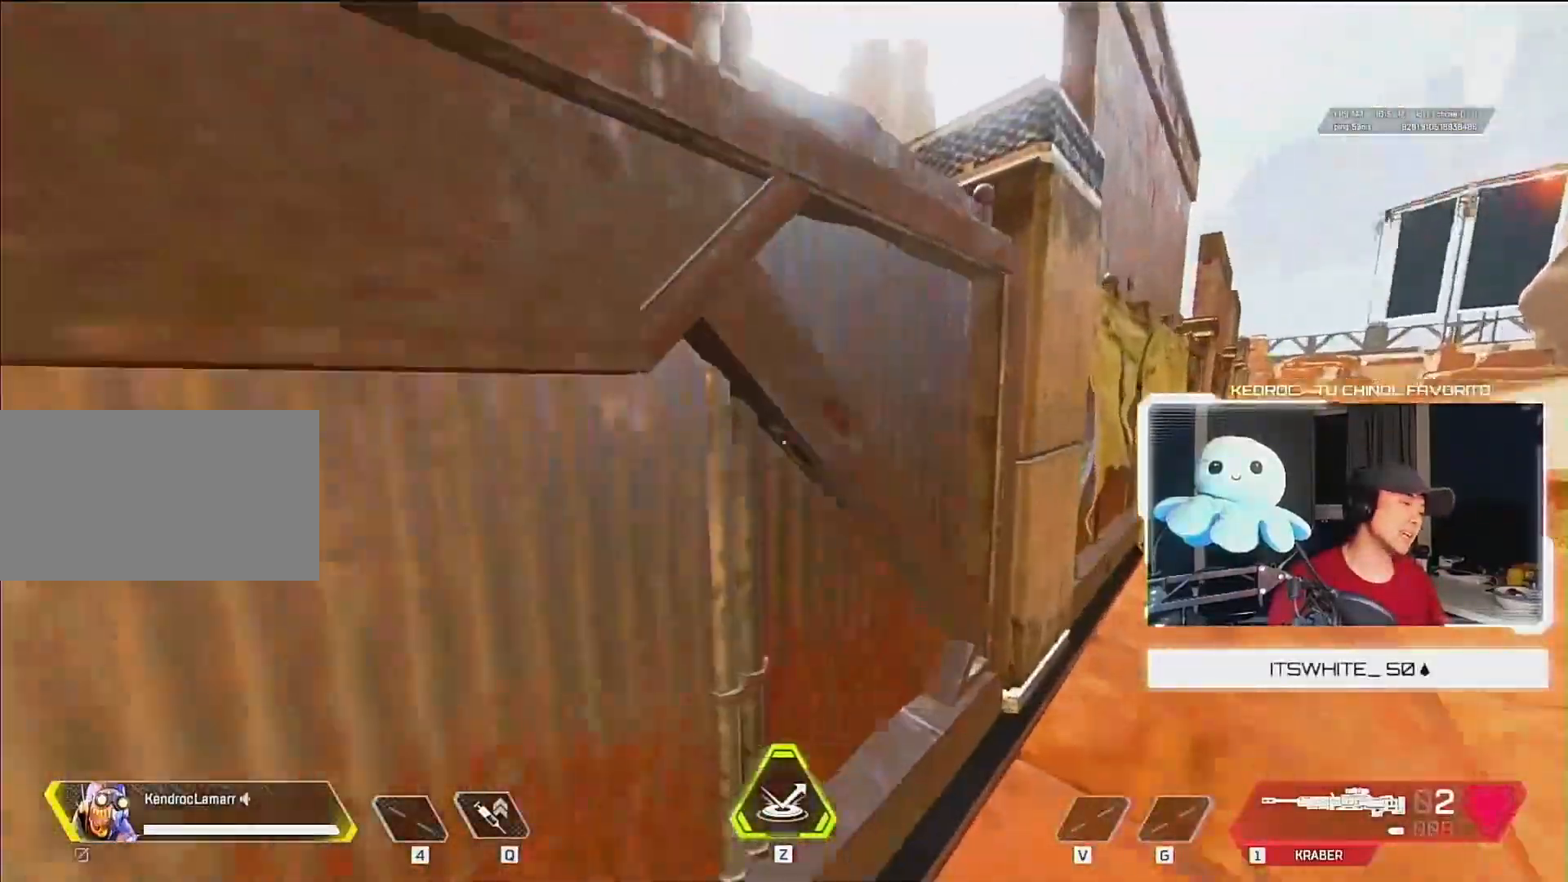
{"keys": ["w"], "mouse": [], "events": [[50, "mouse_wheel_down", "up"], [117, "a", "down"], [250, "a", "up"]]}
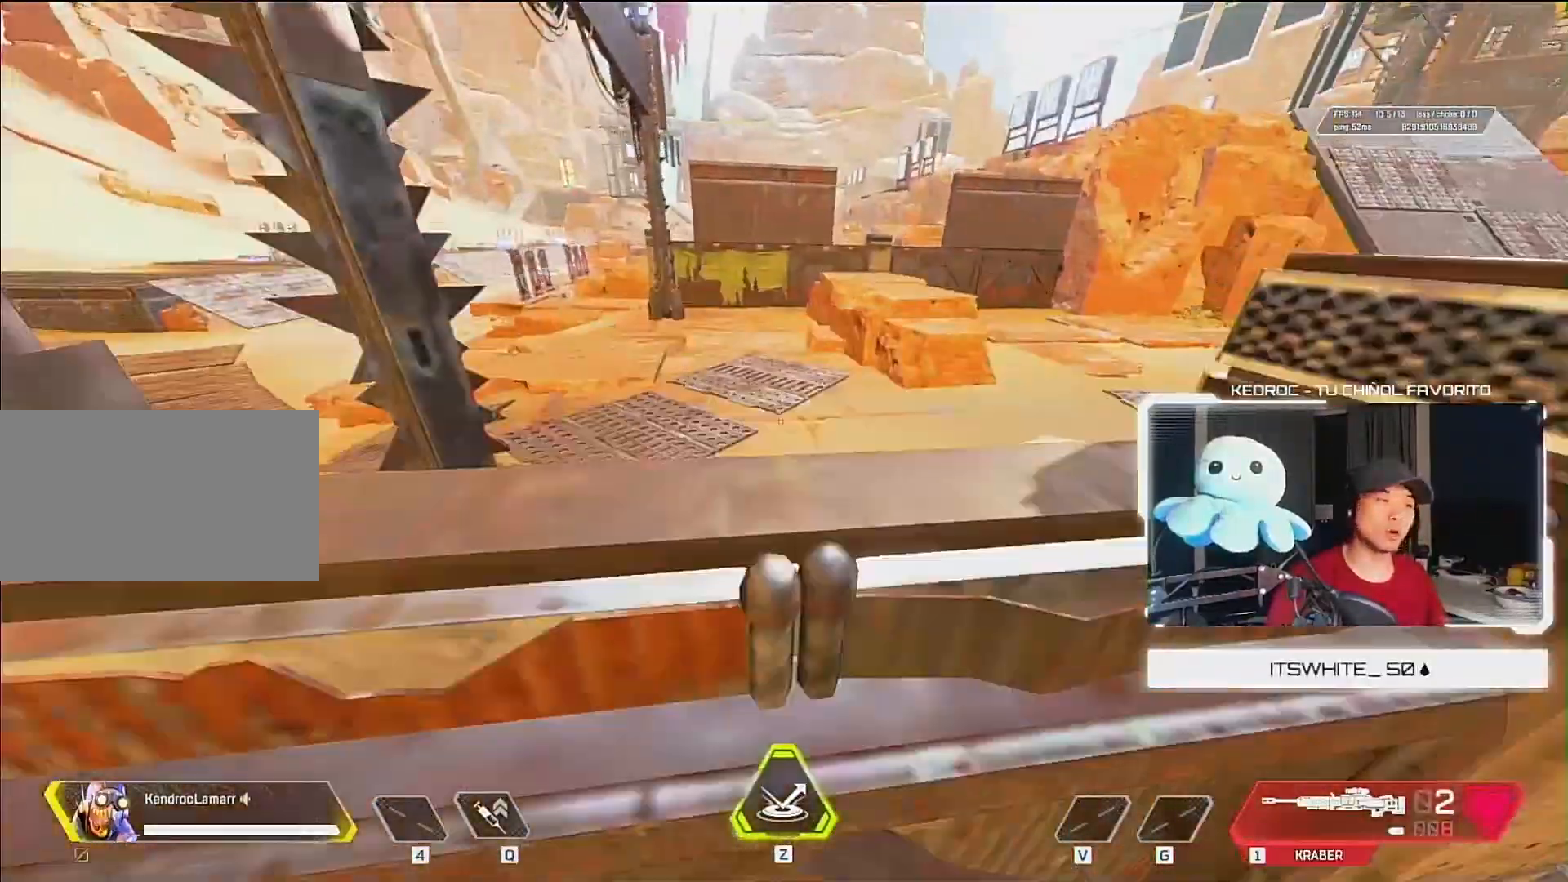
{"keys": ["ctrl", "w"], "mouse": [], "events": [[333, "mouse_wheel_down", "down"], [367, "ctrl", "down"], [400, "mouse_wheel_down", "up"]]}
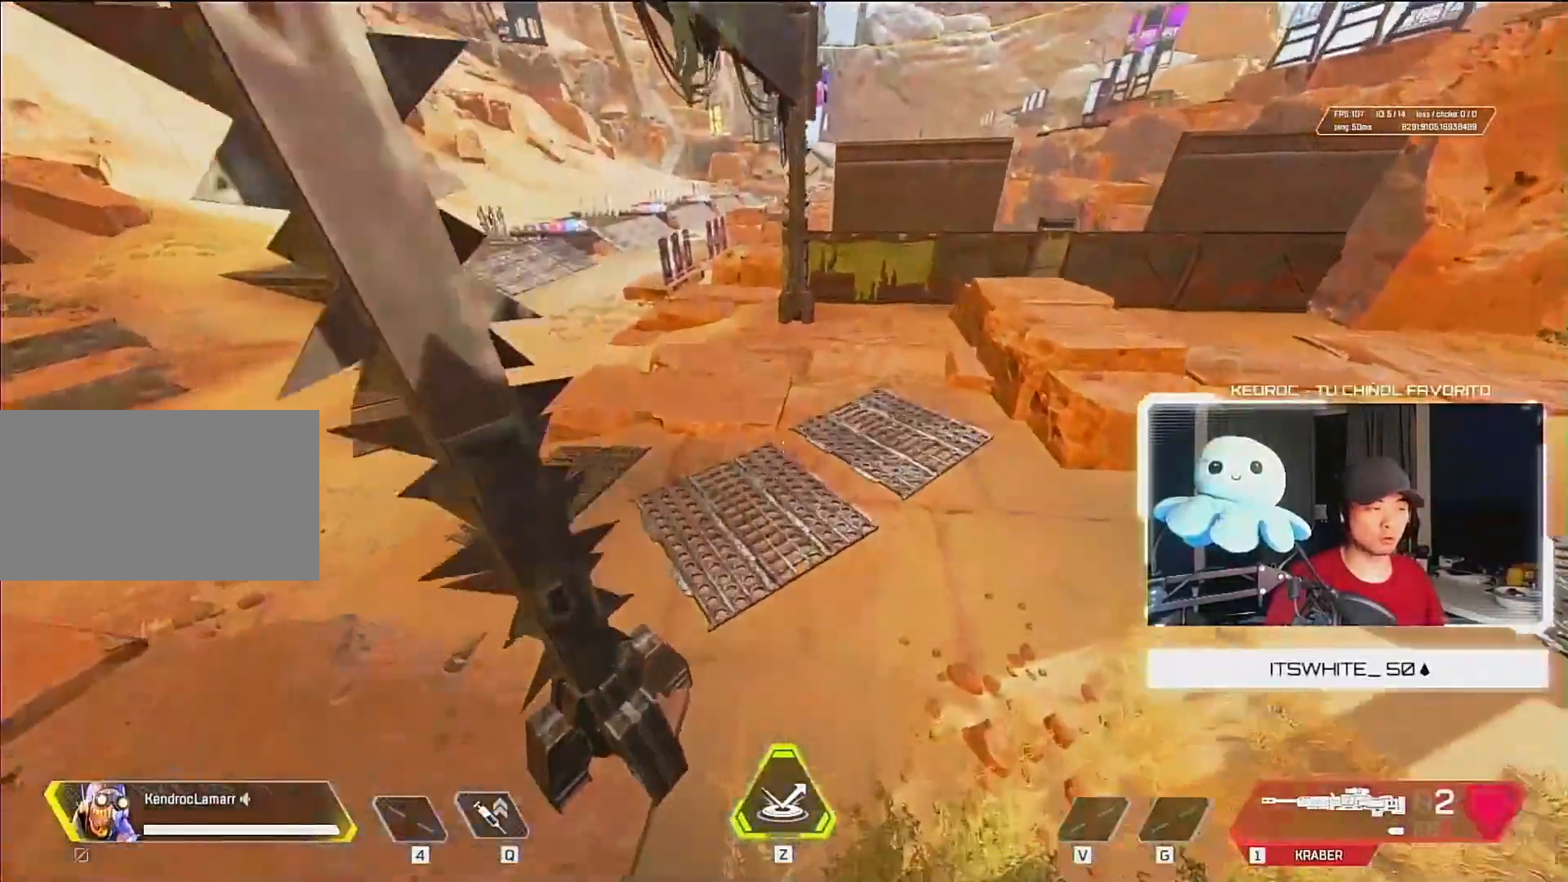
{"keys": ["a", "s"], "mouse": [], "events": [[167, "a", "down"], [200, "w", "up"], [233, "ctrl", "up"], [467, "s", "down"]]}
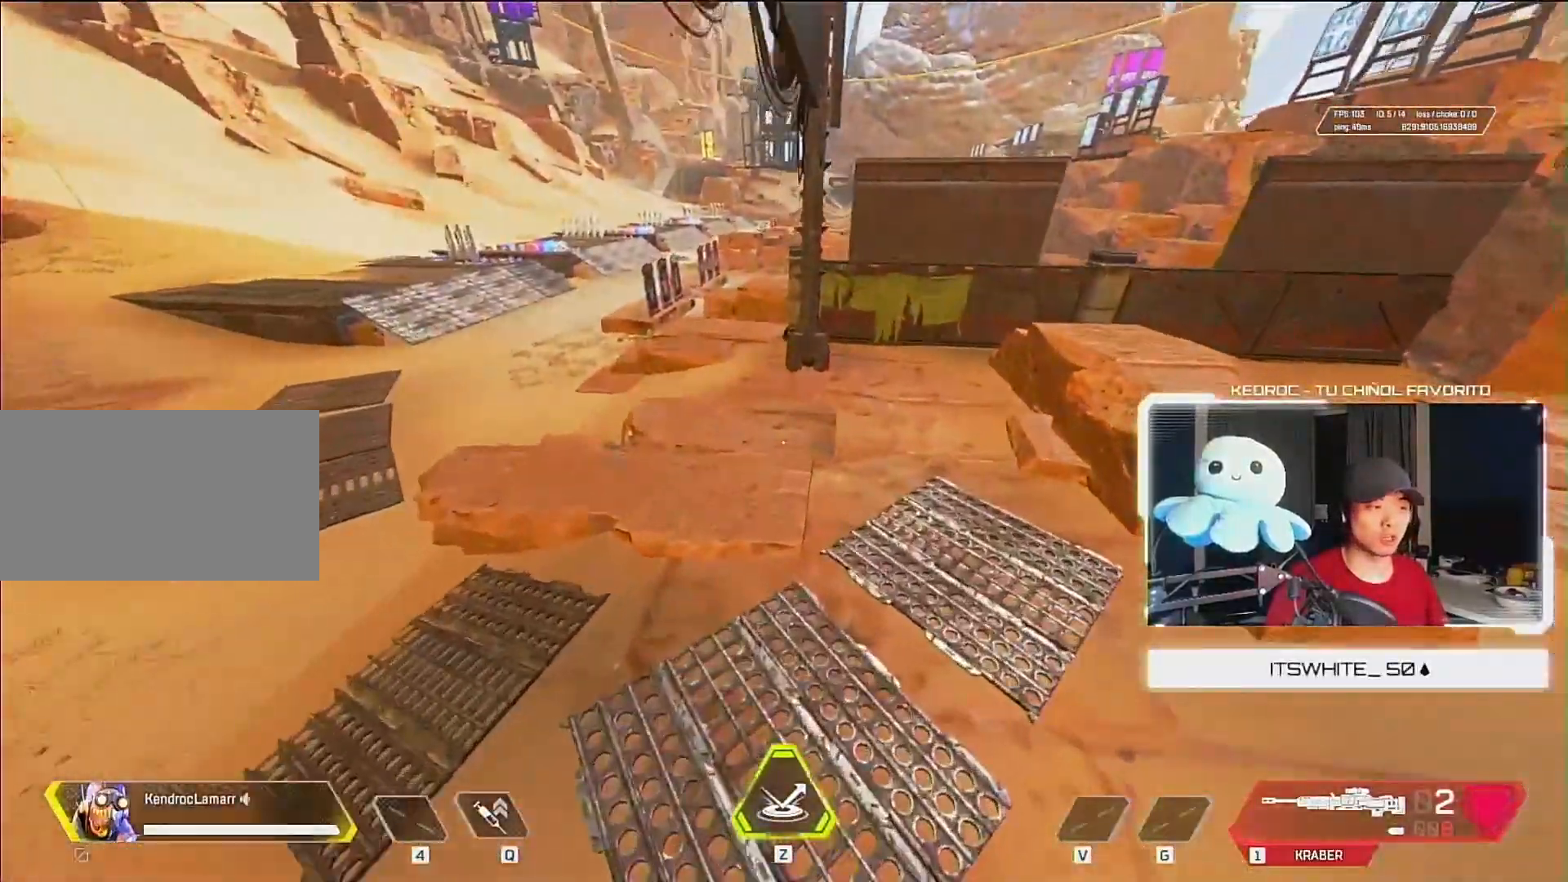
{"keys": ["d", "s"], "mouse": [], "events": [[67, "a", "up"], [167, "d", "down"]]}
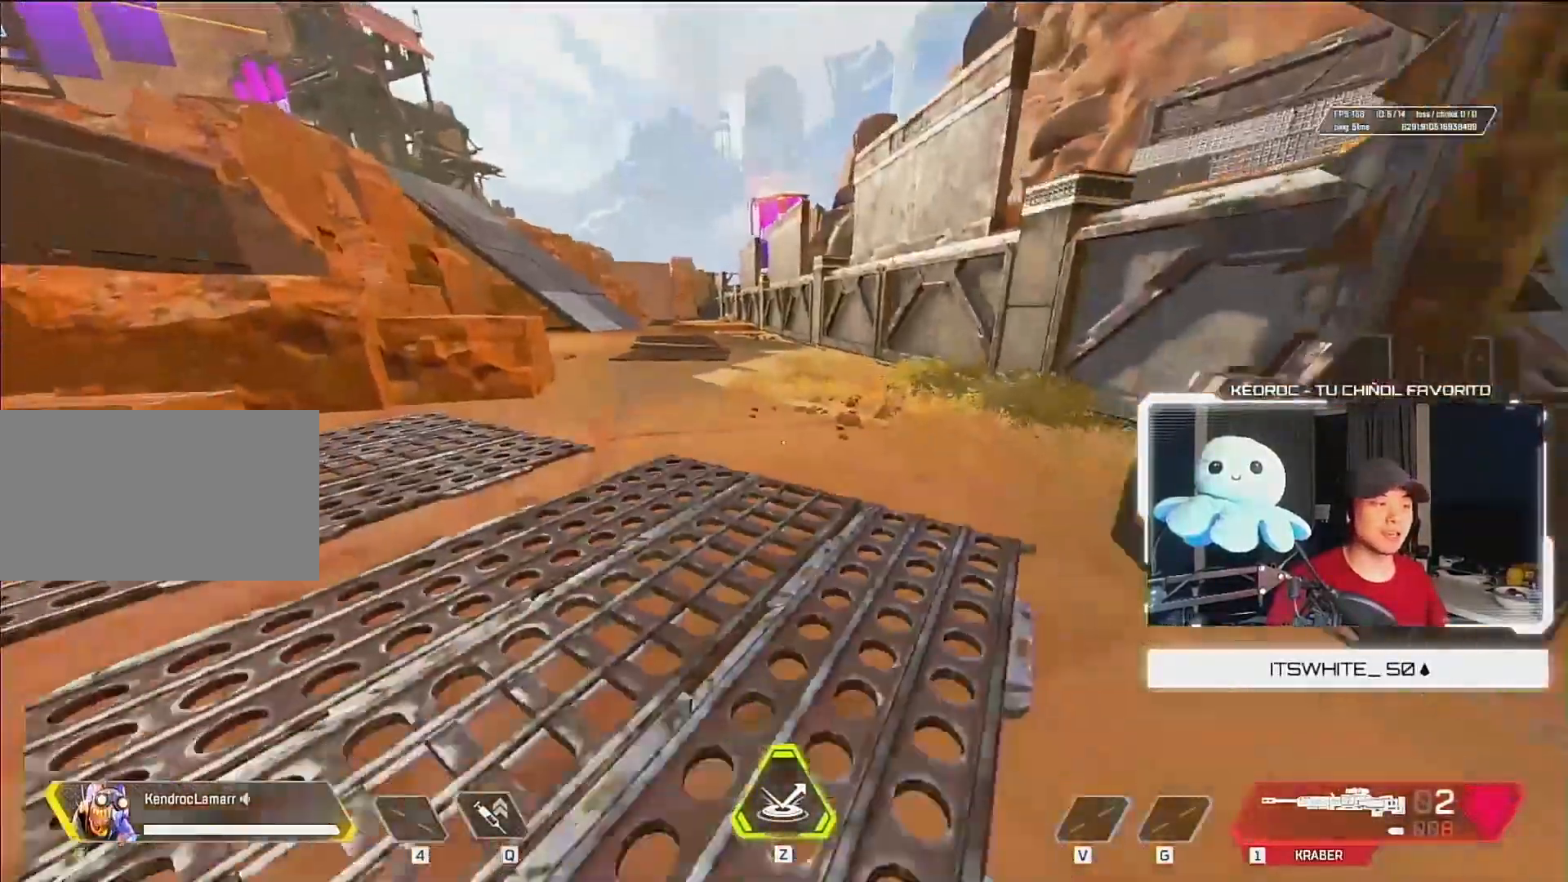
{"keys": ["w"], "mouse": [], "events": [[267, "s", "up"], [300, "d", "up"], [500, "w", "down"]]}
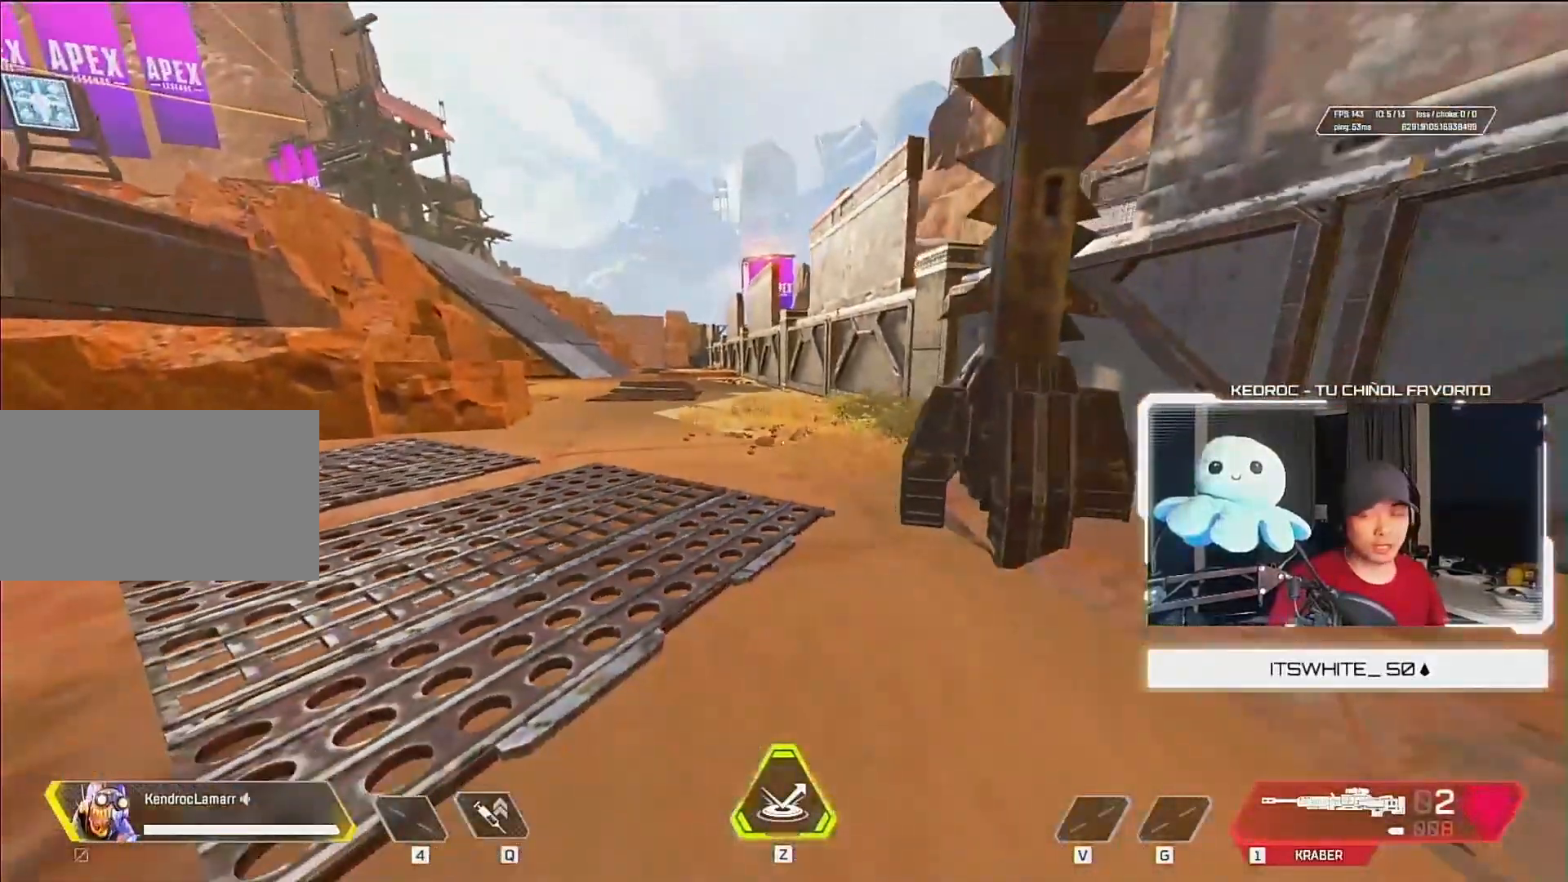
{"keys": ["w"], "mouse": [], "events": [[267, "3", "down"], [367, "3", "up"]]}
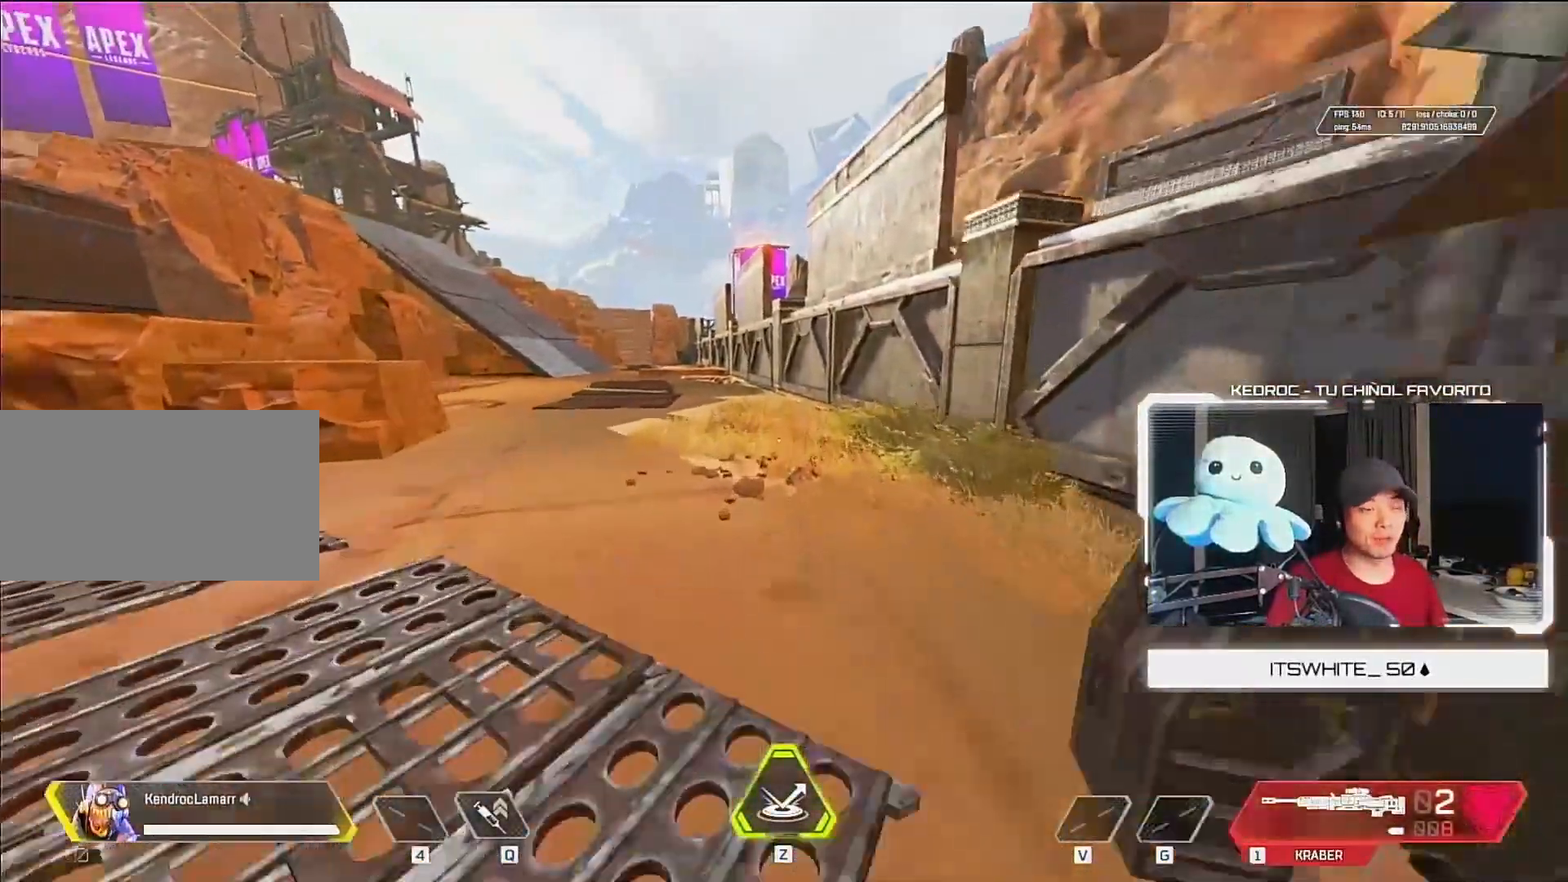
{"keys": ["w"], "mouse": [], "events": []}
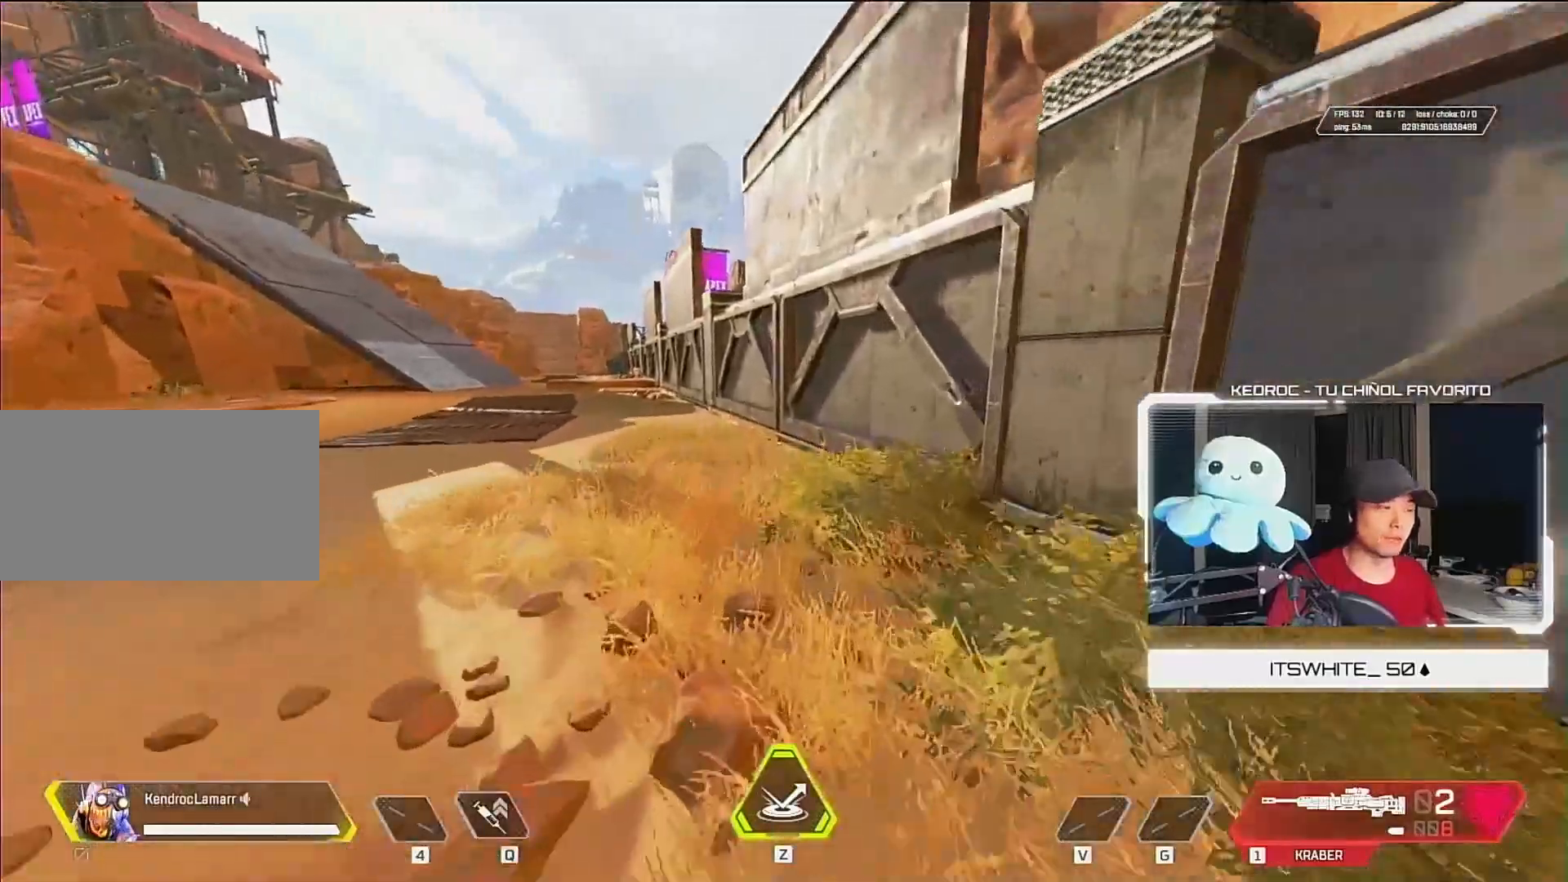
{"keys": ["ctrl", "w"], "mouse": [], "events": [[433, "ctrl", "down"]]}
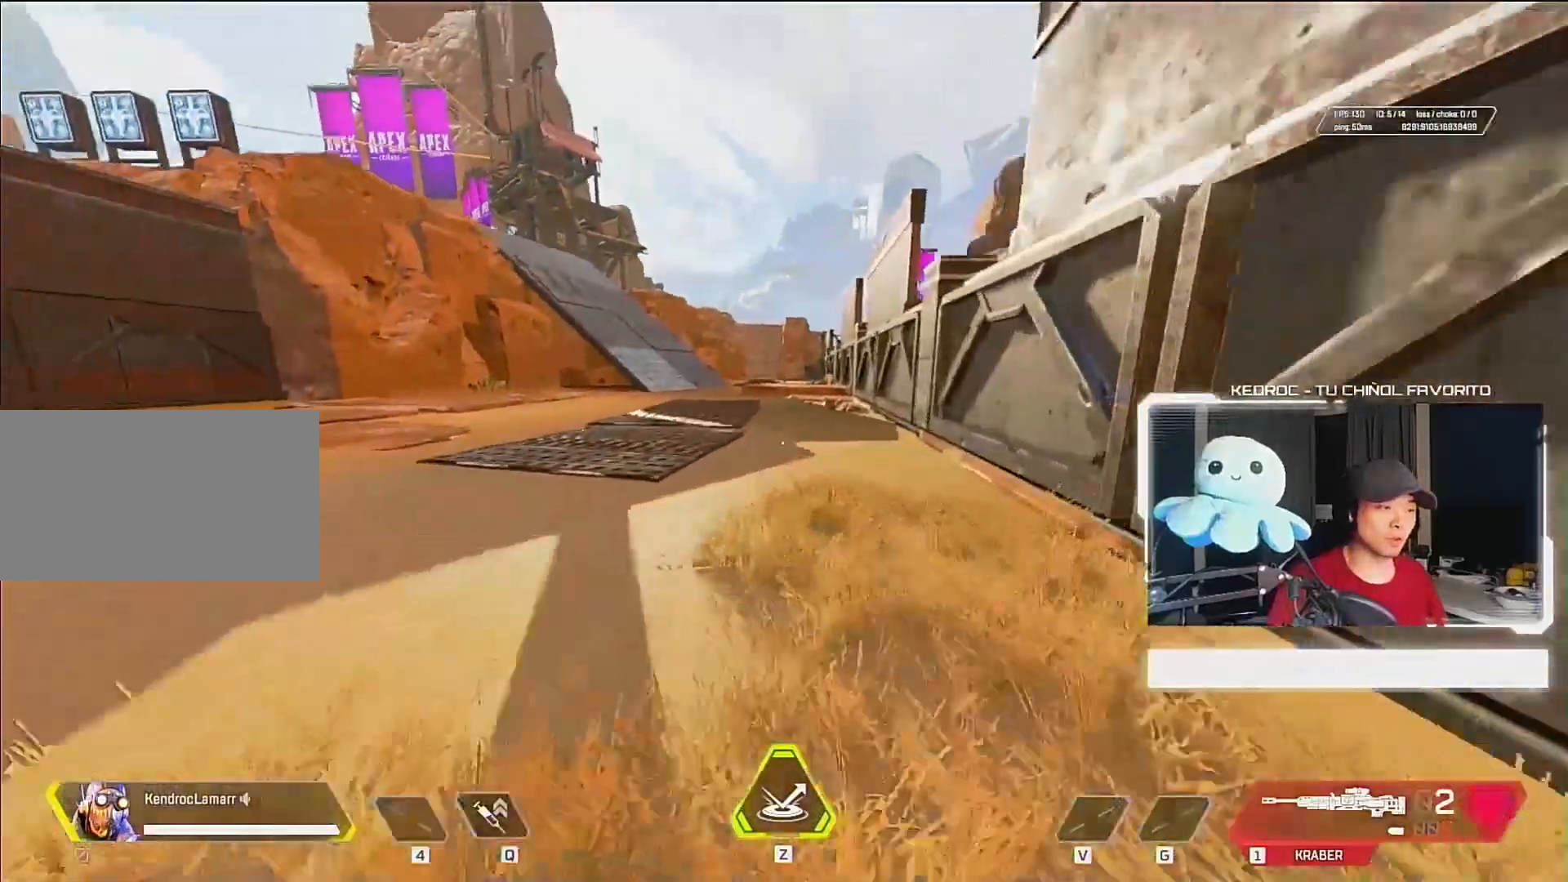
{"keys": ["d"], "mouse": [], "events": [[200, "mouse_wheel_down", "down"], [300, "d", "down"], [333, "ctrl", "up"], [333, "w", "up"], [367, "mouse_wheel_down", "up"]]}
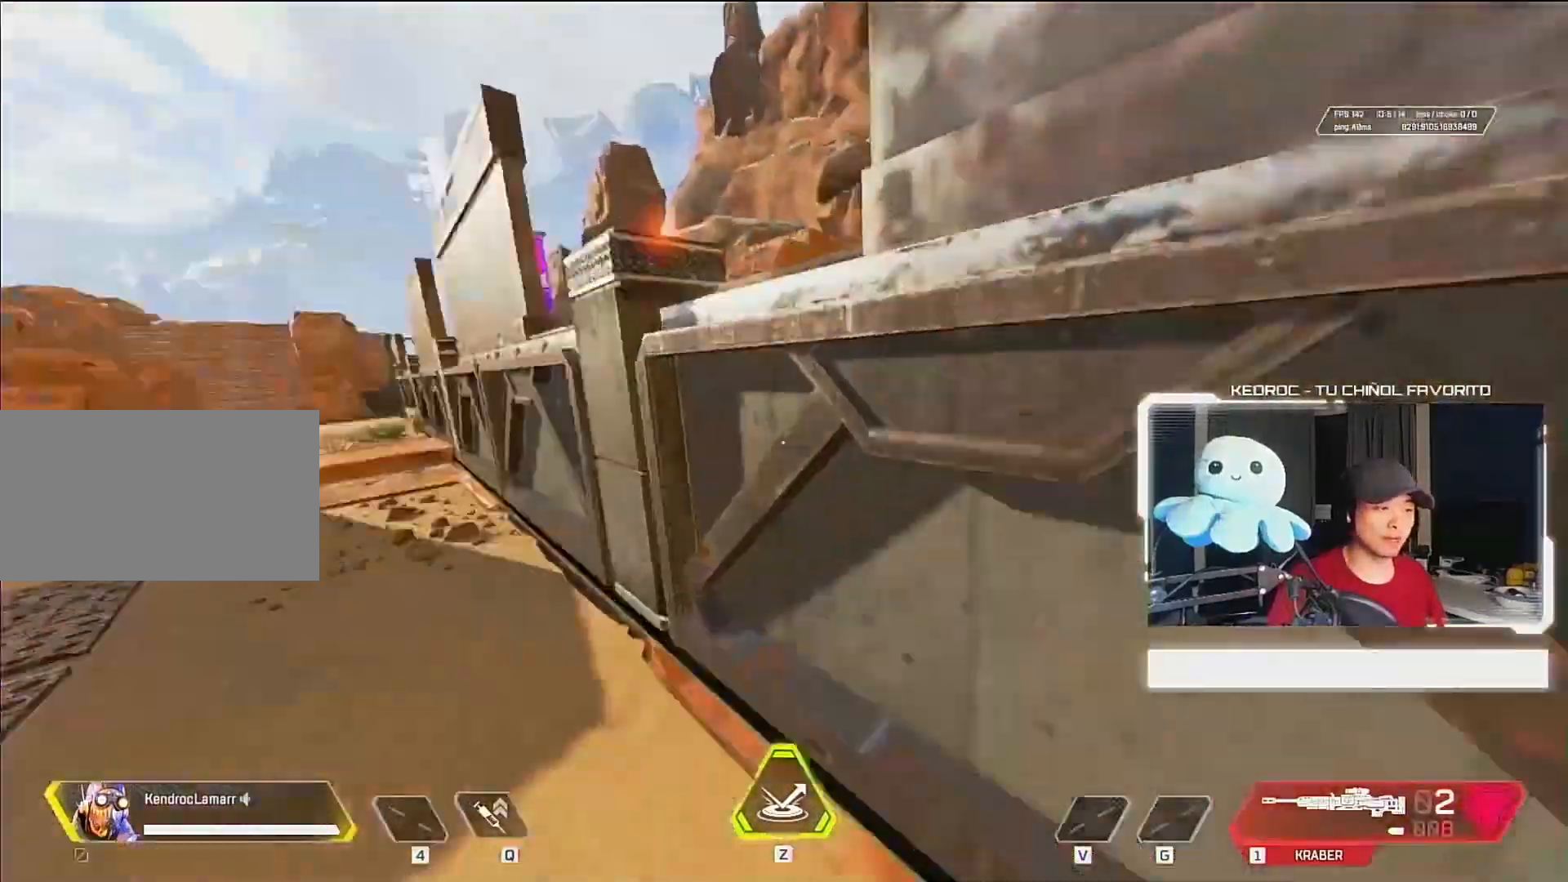
{"keys": ["d"], "mouse": ["wheel_up"], "events": [[50, "a", "down"], [117, "d", "up"], [117, "mouse_wheel_down", "down"], [300, "mouse_wheel_down", "up"], [367, "a", "up"], [367, "d", "down"], [367, "mouse_wheel_up", "down"]]}
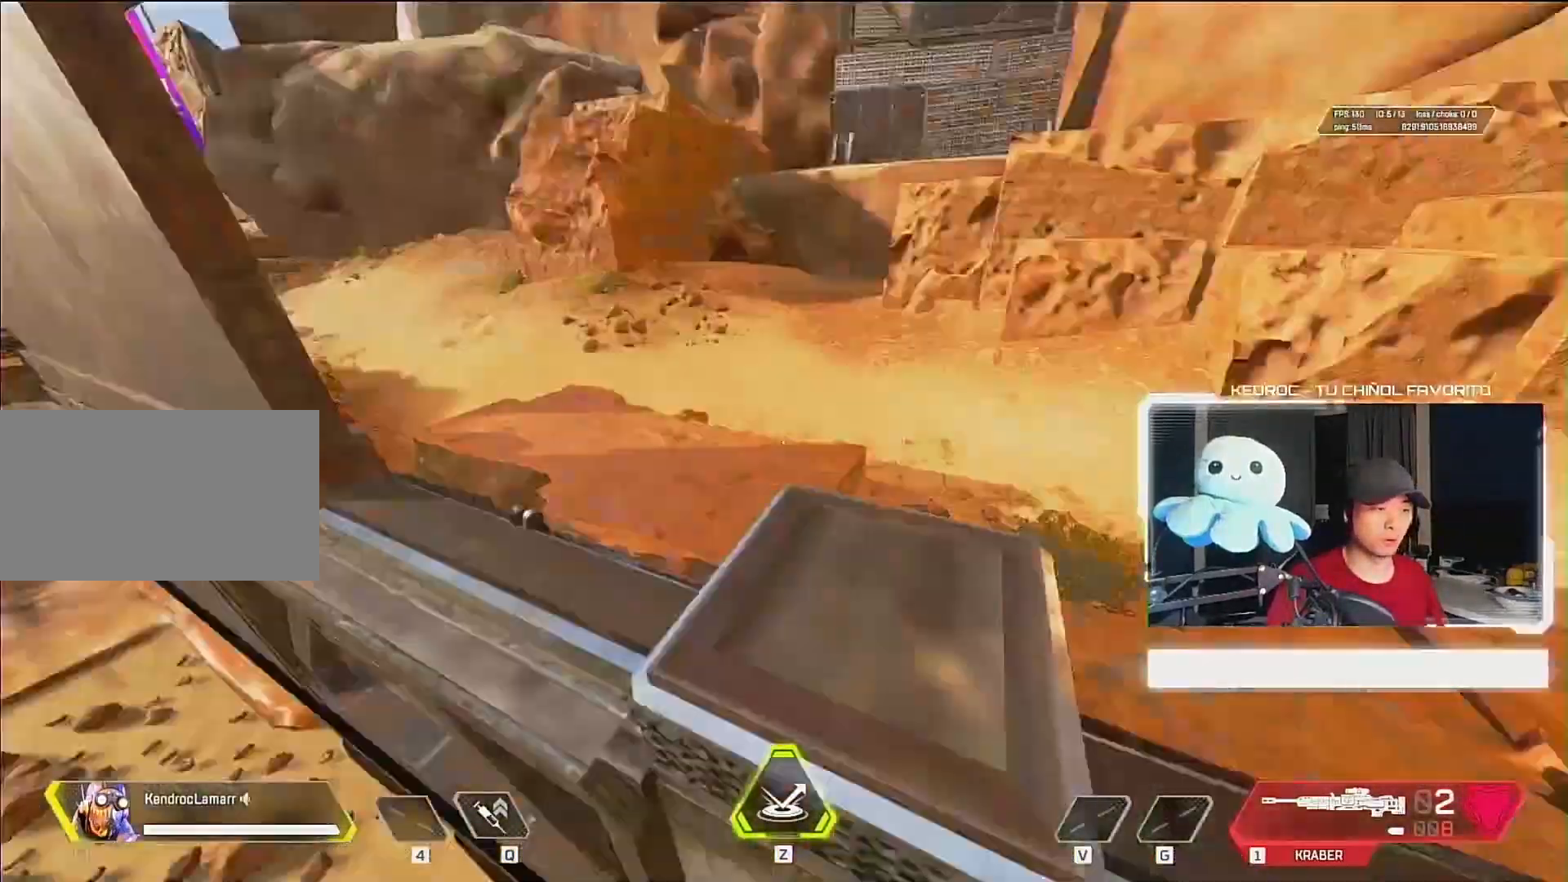
{"keys": ["a", "w"], "mouse": [], "events": [[133, "mouse_wheel_up", "up"], [200, "w", "down"], [233, "d", "up"], [400, "mouse_wheel_down", "down"], [467, "a", "down"], [500, "mouse_wheel_down", "up"]]}
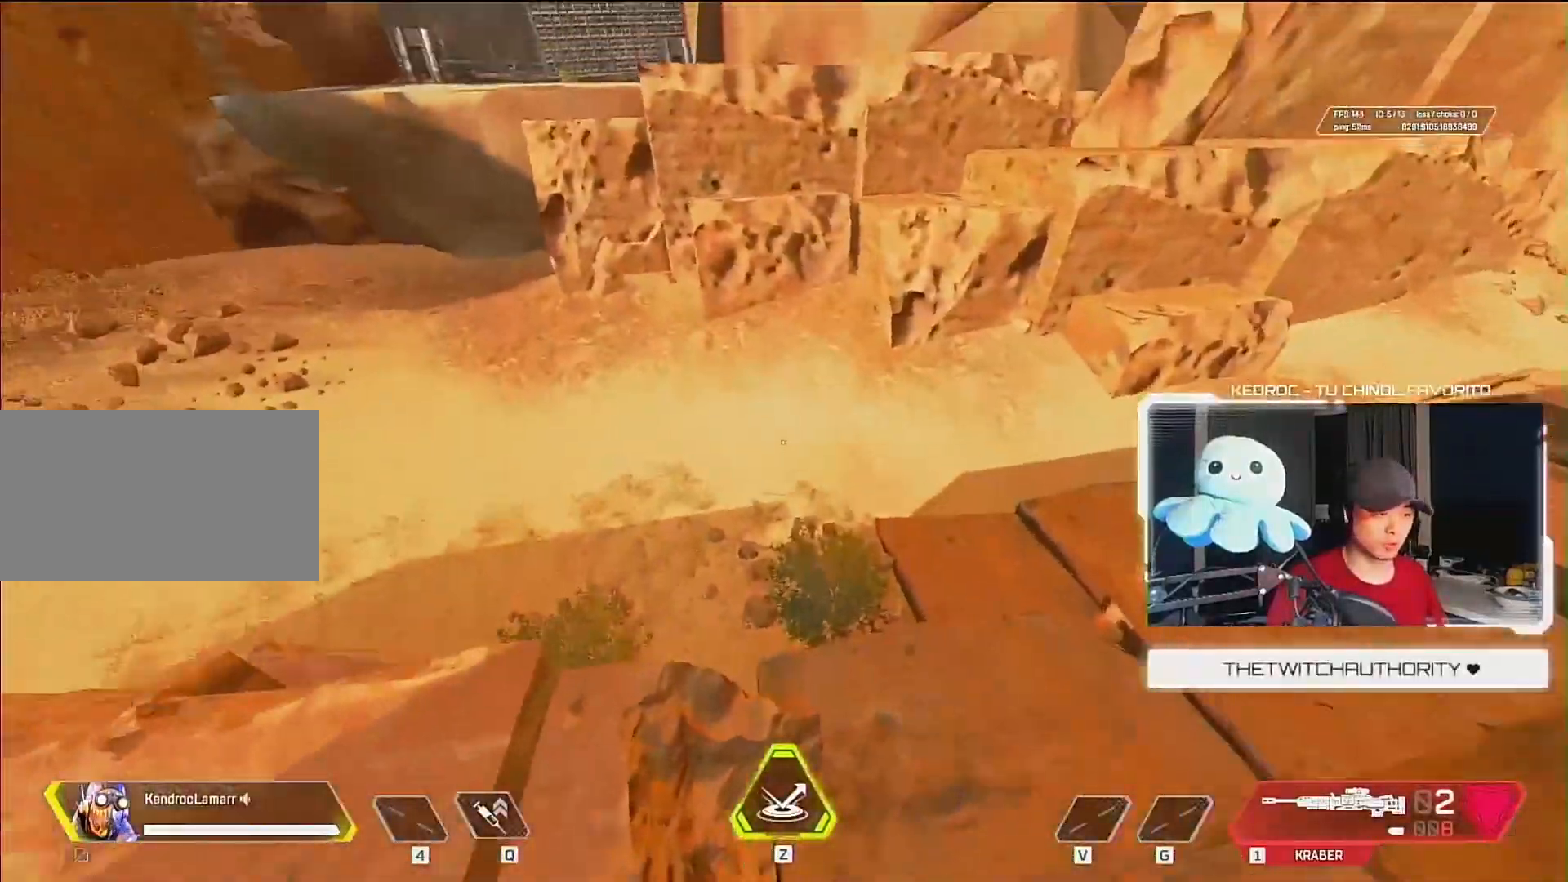
{"keys": ["a", "w"], "mouse": [], "events": [[33, "w", "up"], [483, "w", "down"]]}
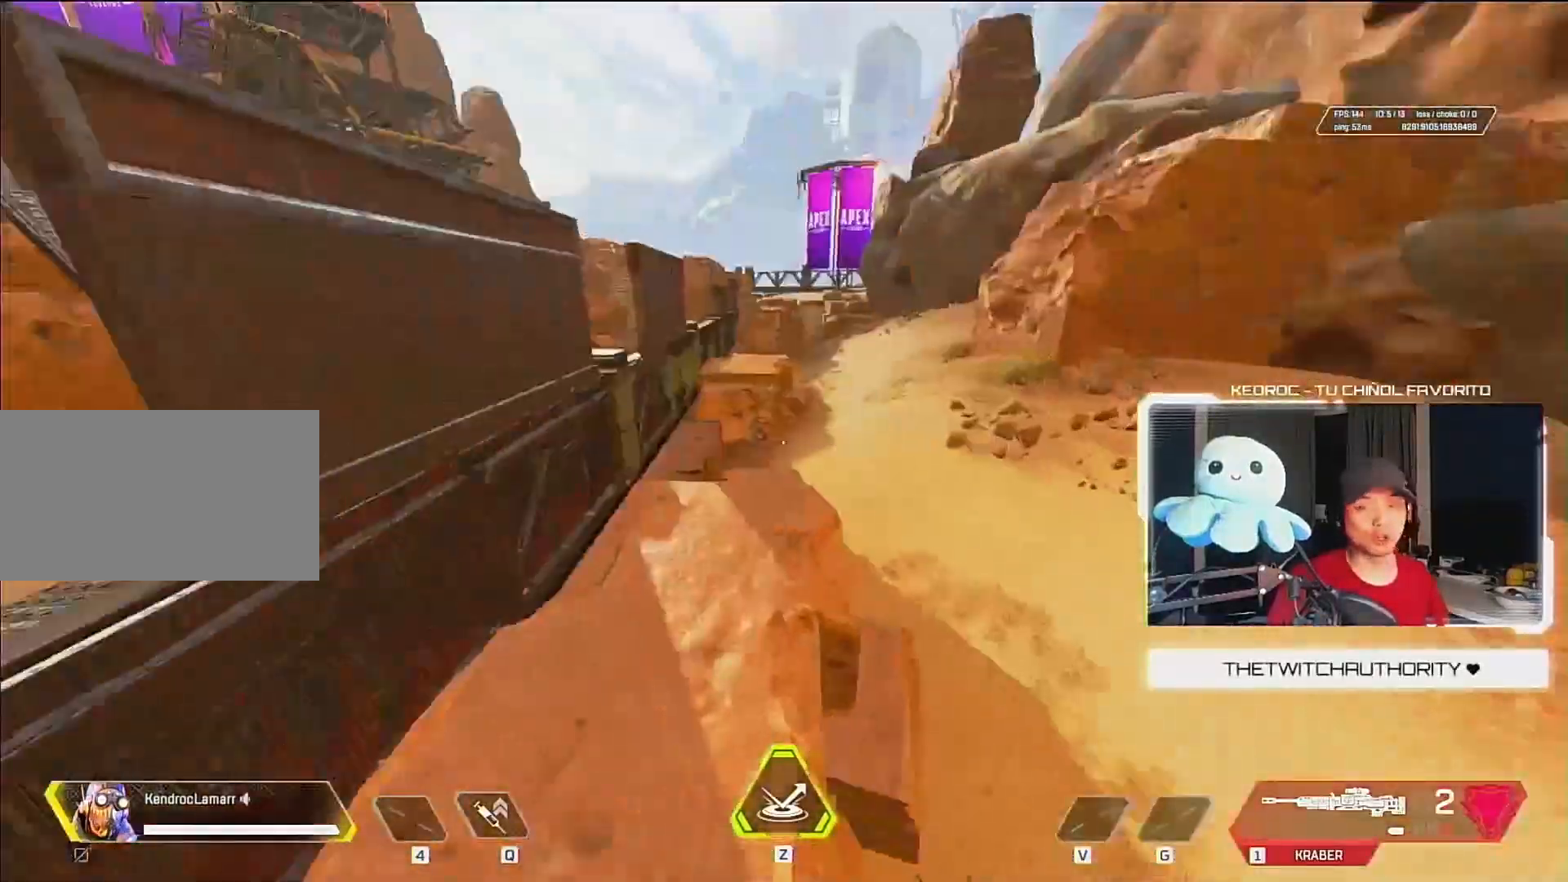
{"keys": ["w"], "mouse": [], "events": [[67, "3", "down"], [150, "a", "up"], [200, "3", "up"]]}
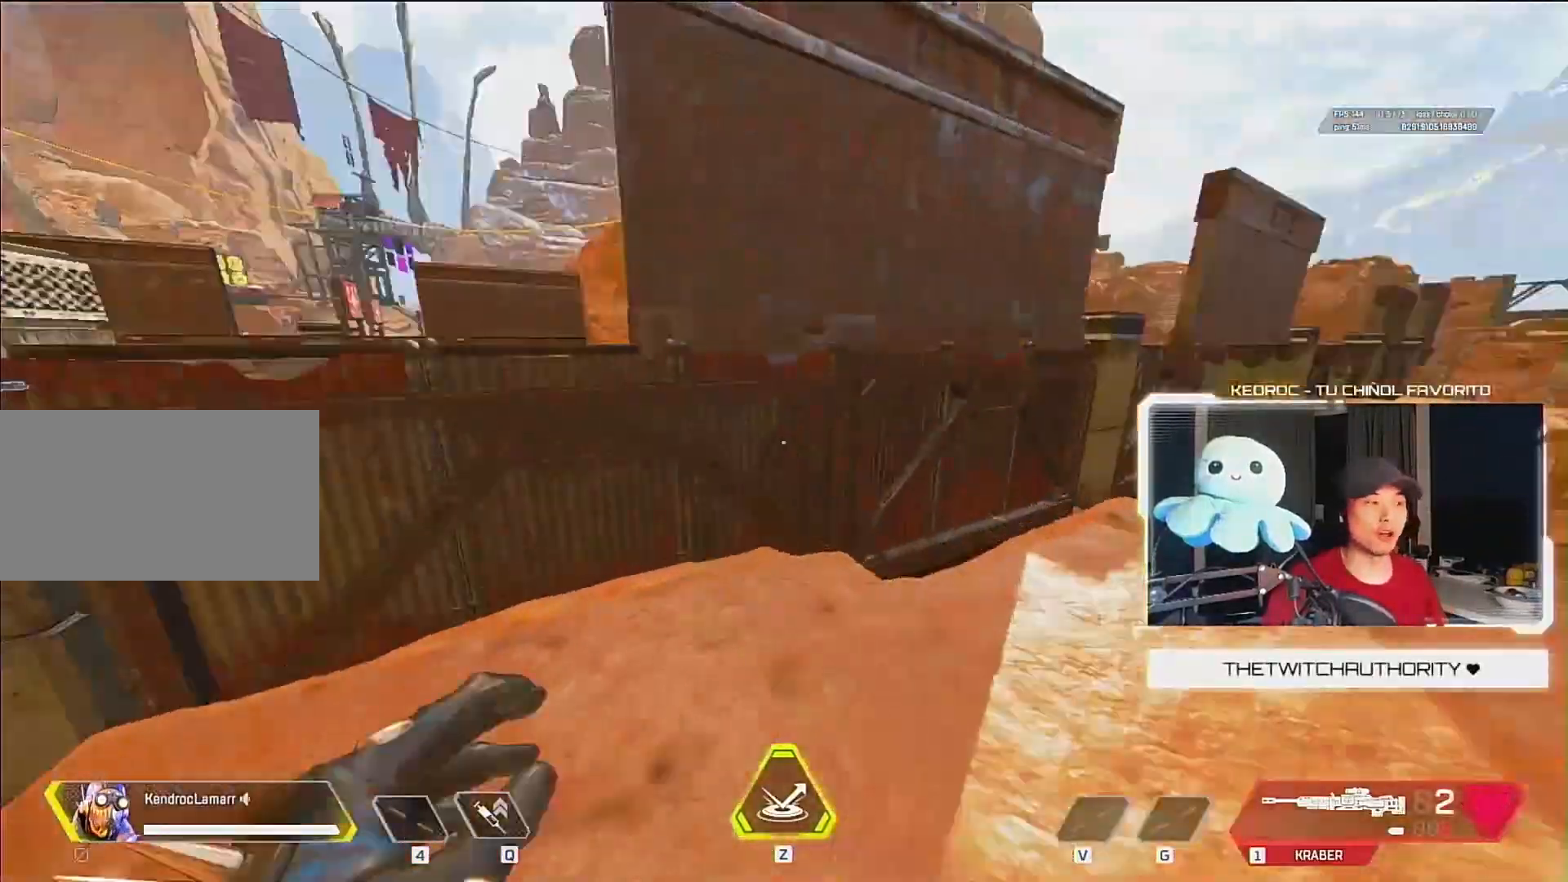
{"keys": ["d", "w"], "mouse": [], "events": [[117, "mouse_wheel_down", "down"], [283, "mouse_wheel_down", "up"], [467, "d", "down"]]}
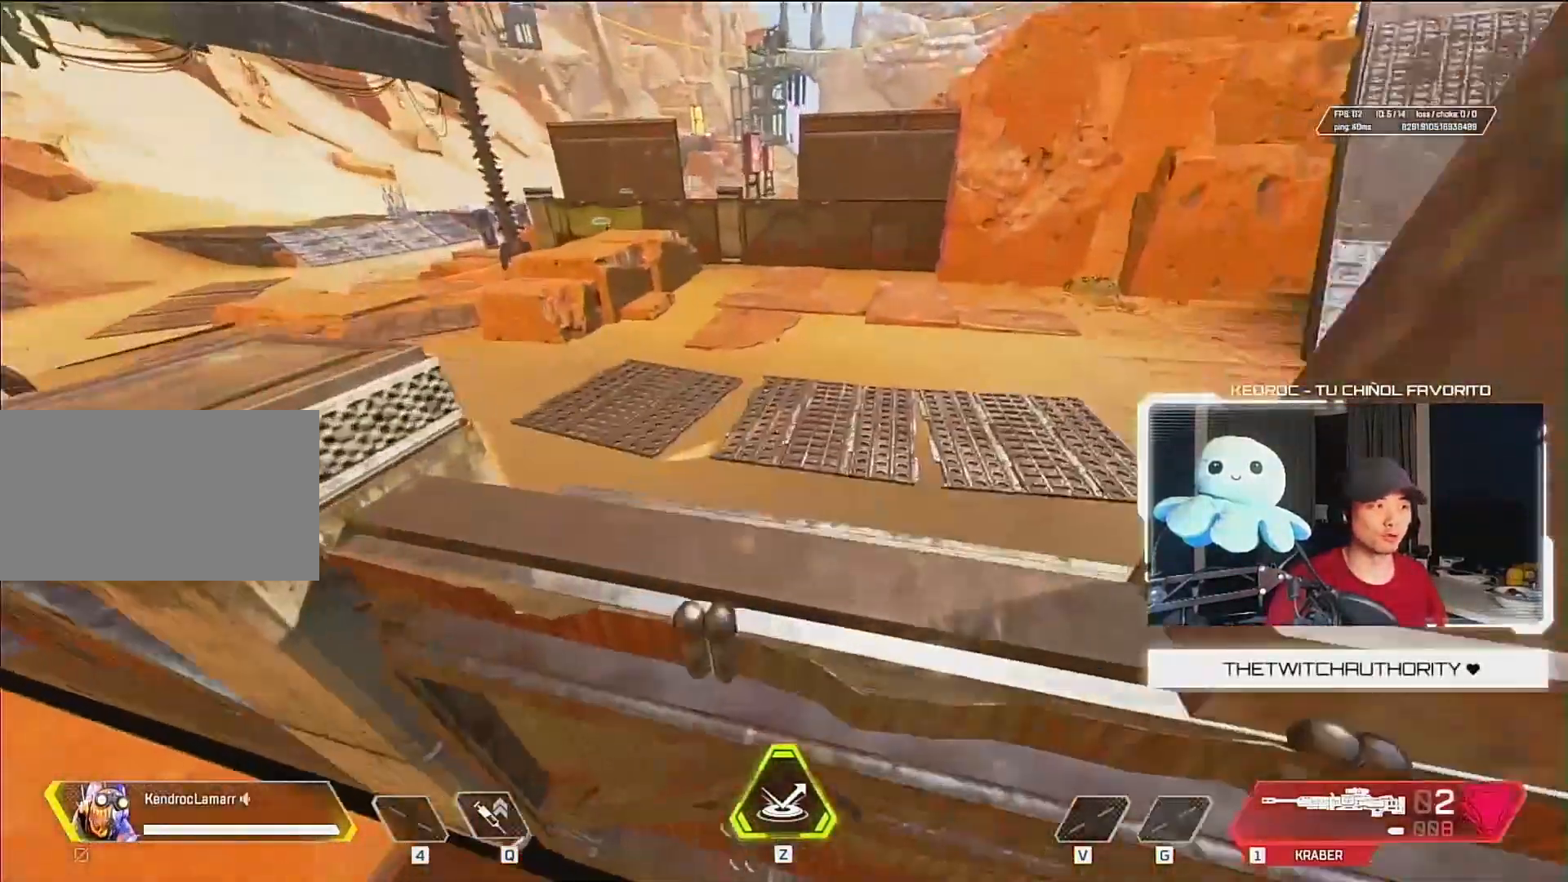
{"keys": ["ctrl", "w"], "mouse": [], "events": [[67, "d", "up"], [350, "ctrl", "down"], [350, "mouse_wheel_down", "down"], [433, "mouse_wheel_down", "up"]]}
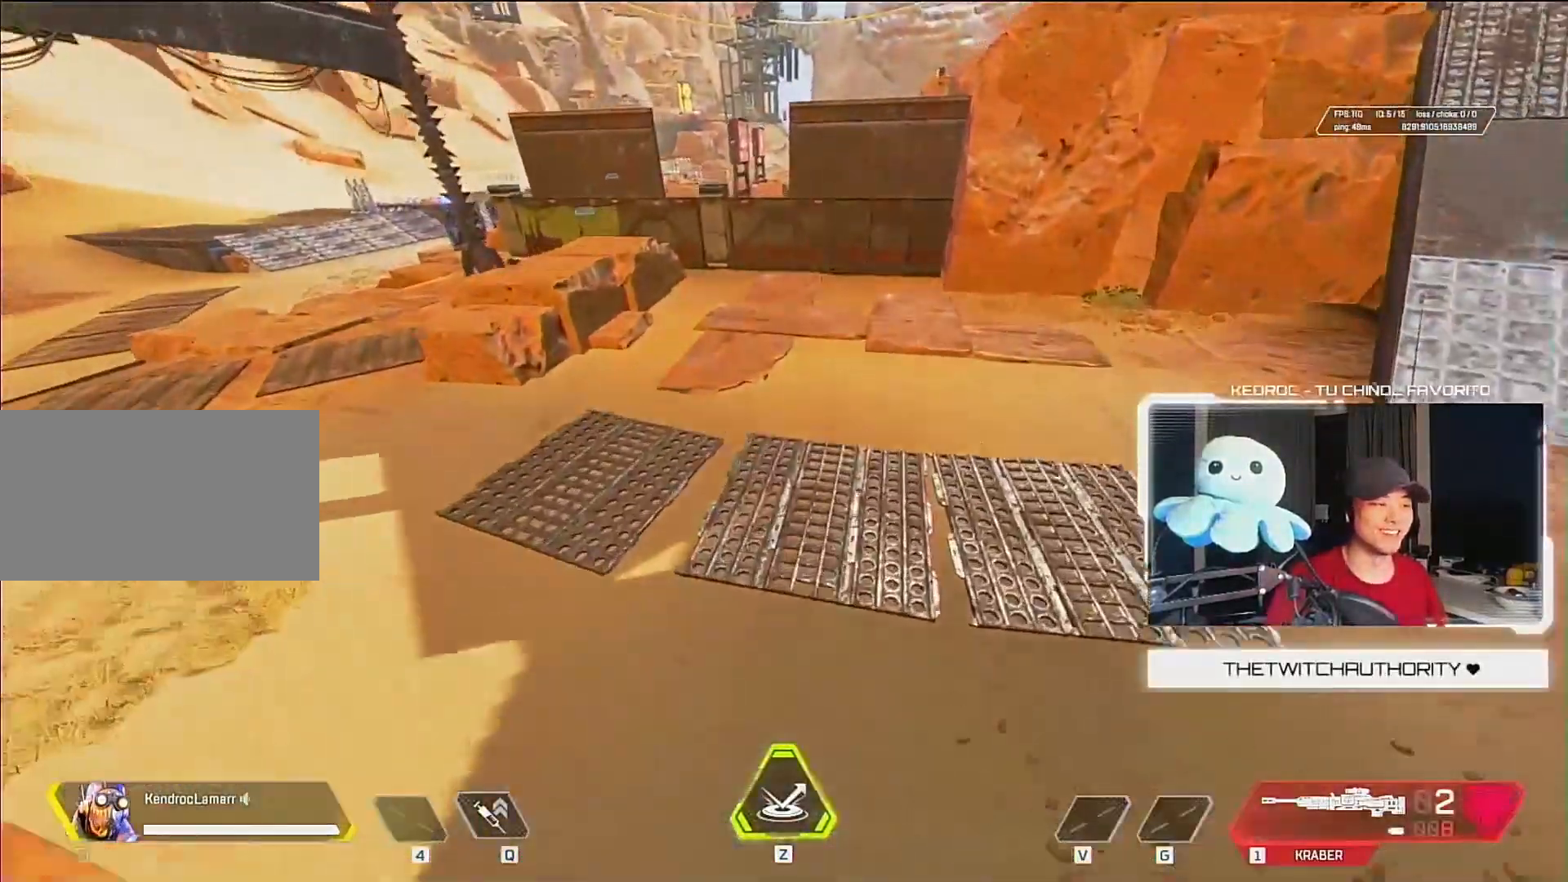
{"keys": ["a", "ctrl"], "mouse": [], "events": [[267, "a", "down"], [333, "w", "up"]]}
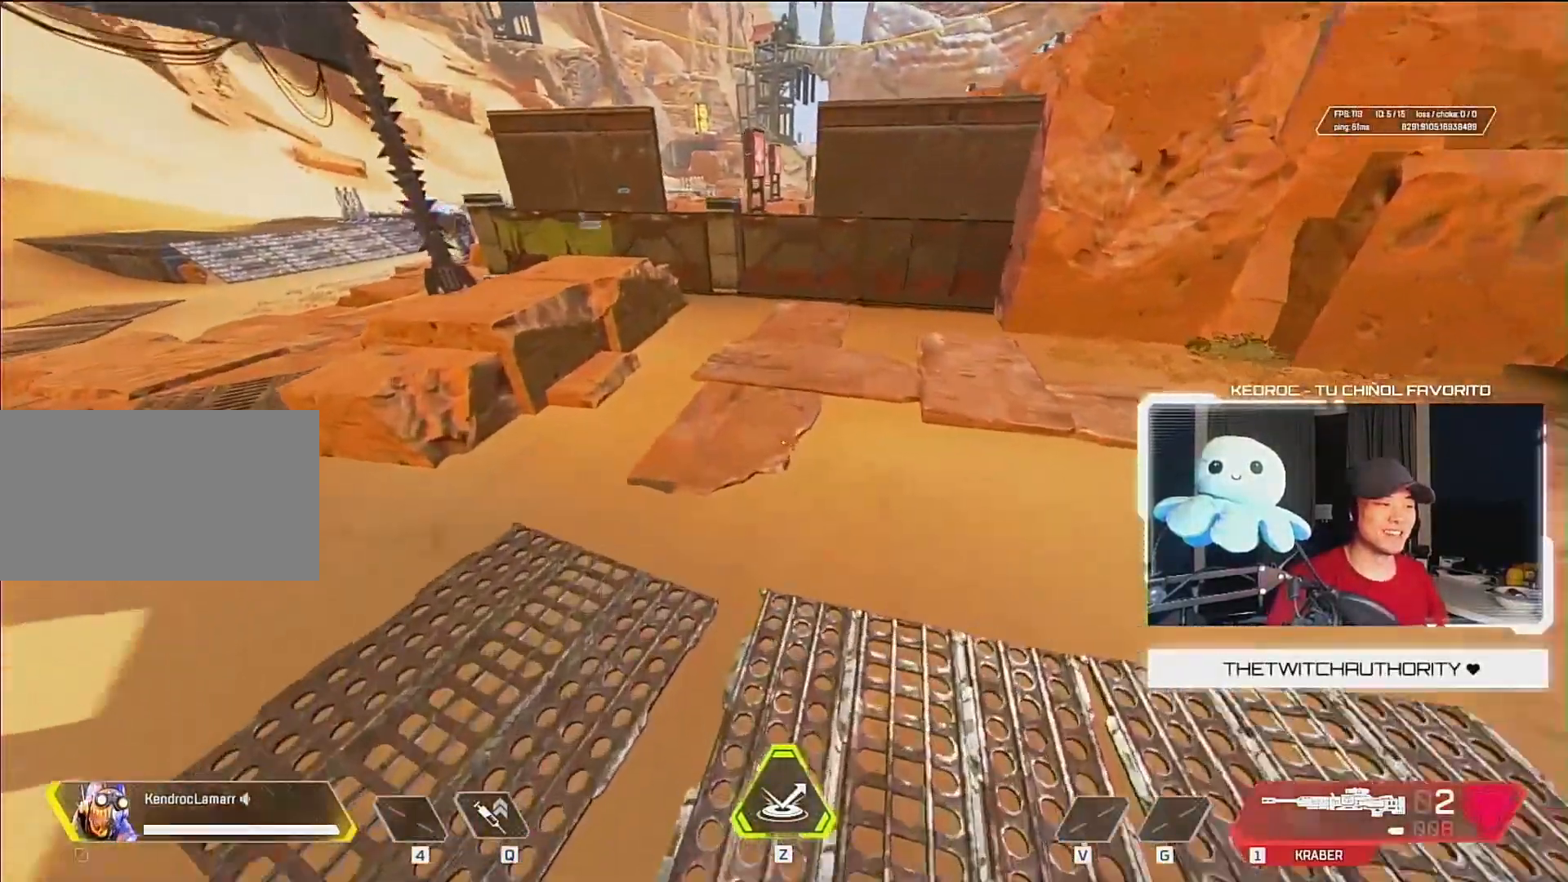
{"keys": [], "mouse": [], "events": [[33, "a", "up"], [33, "ctrl", "up"]]}